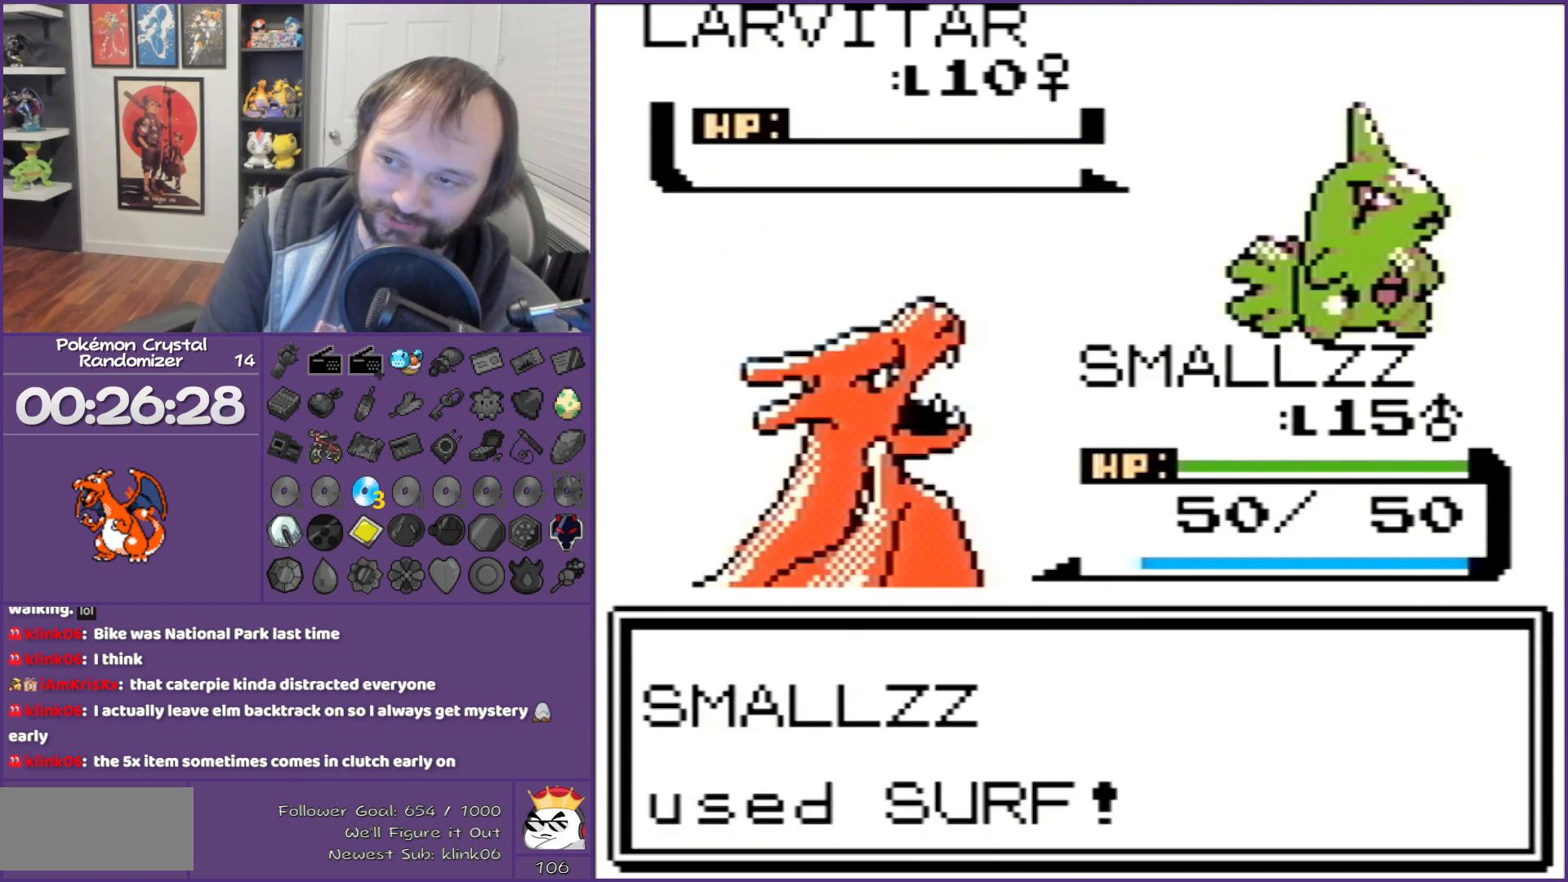
Gameplay with a controller (Nintendo layout); each line is a JSON object with the inputs held at the frame after it. "events" lists button and stick changes between this image and that frame as [ms after this image, input, new state], when the widget could be followed in between. Not read: L3 R3.
{"buttons": ["B"], "events": []}
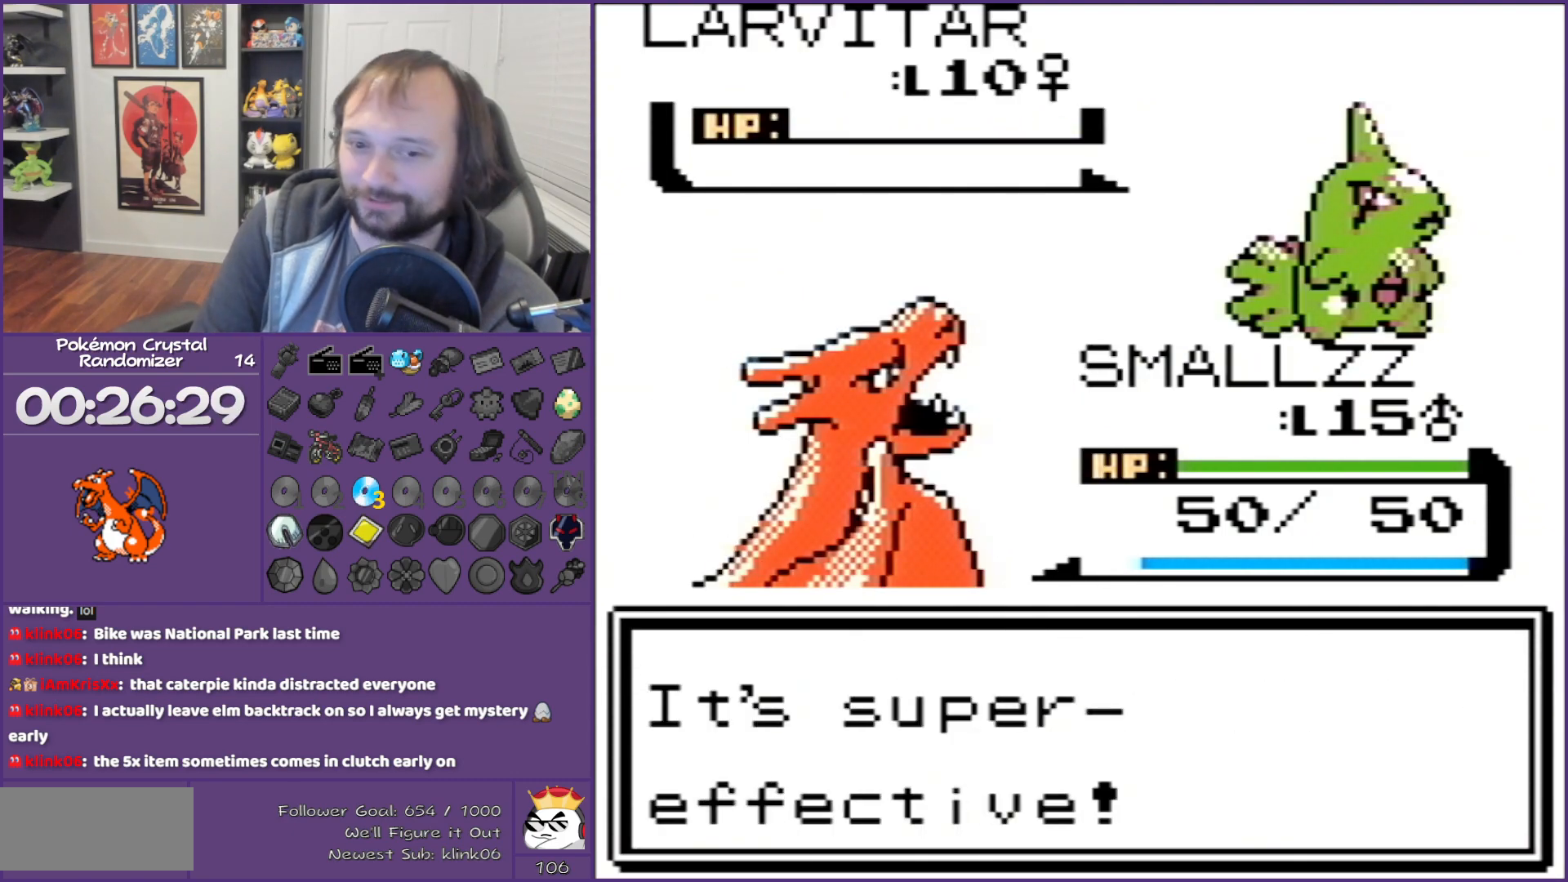
{"buttons": ["B"], "events": []}
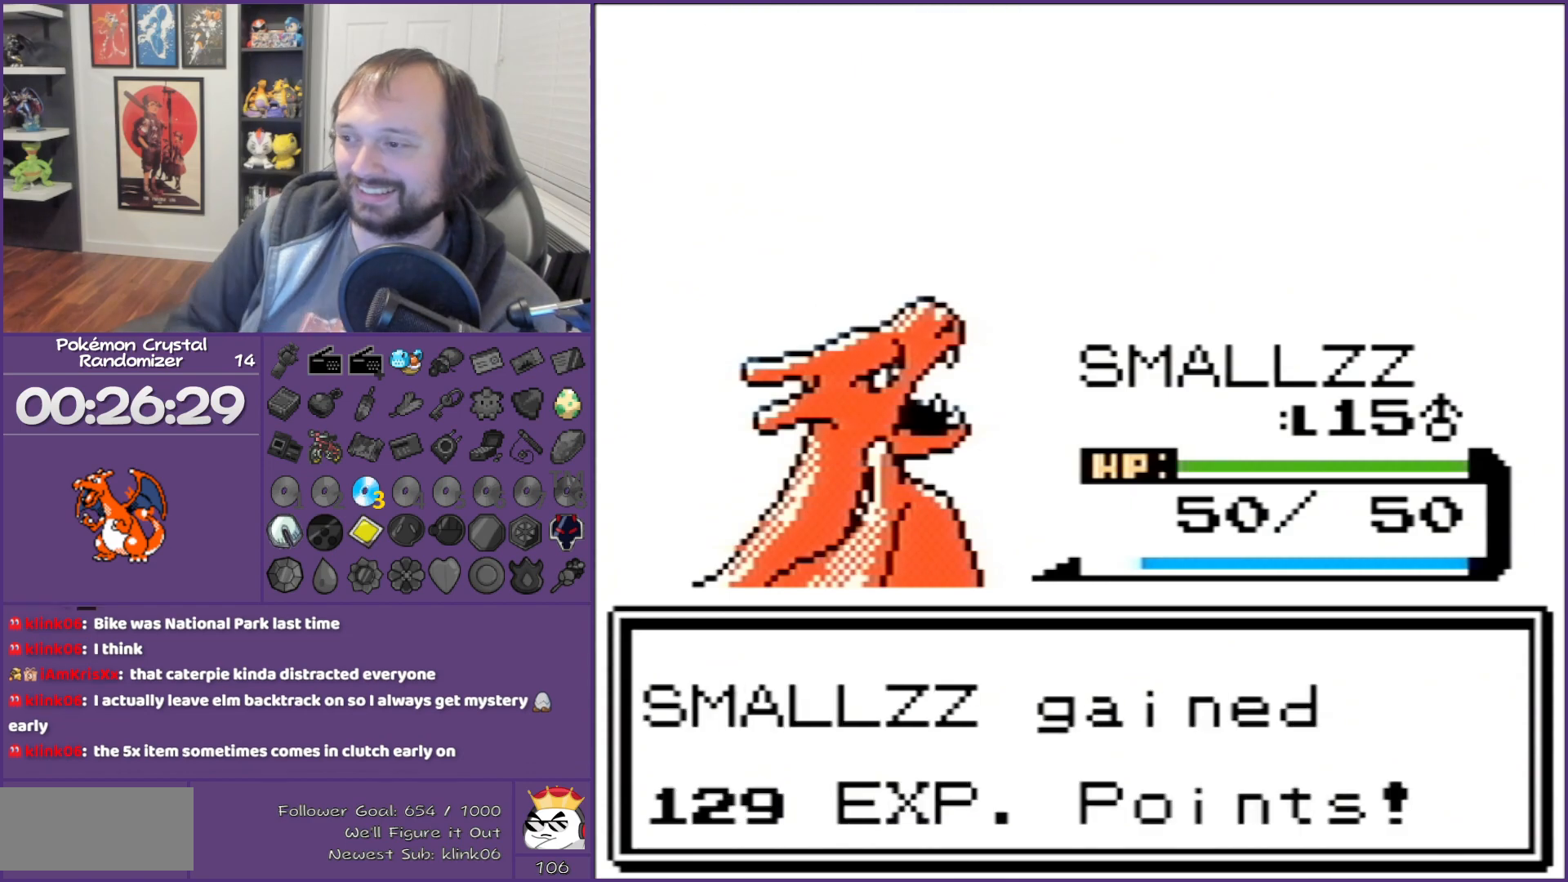
{"buttons": ["B"], "events": []}
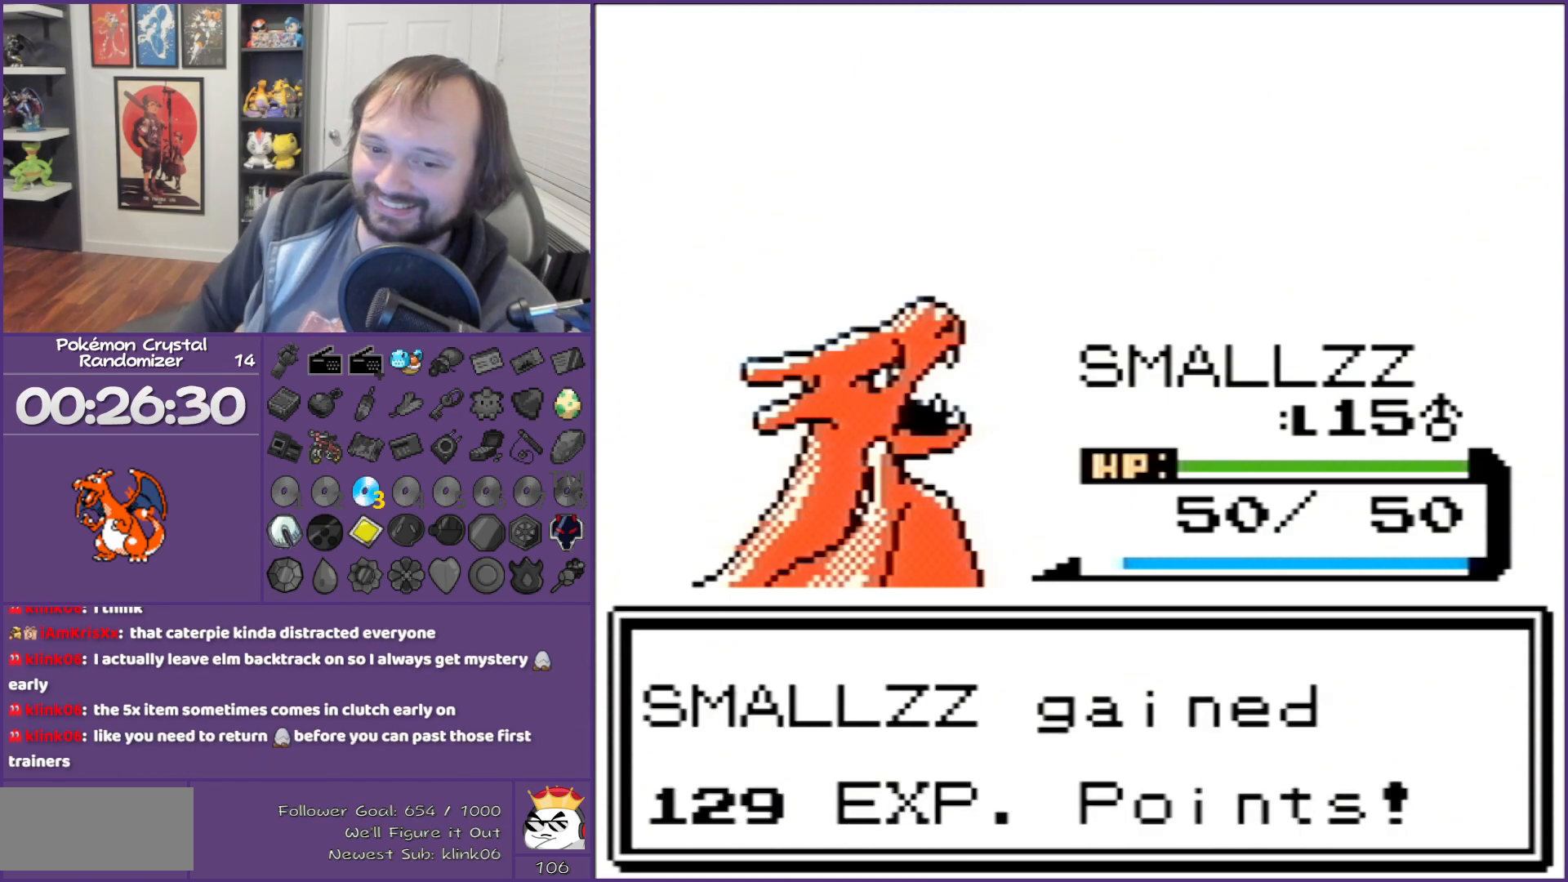
{"buttons": ["B"], "events": []}
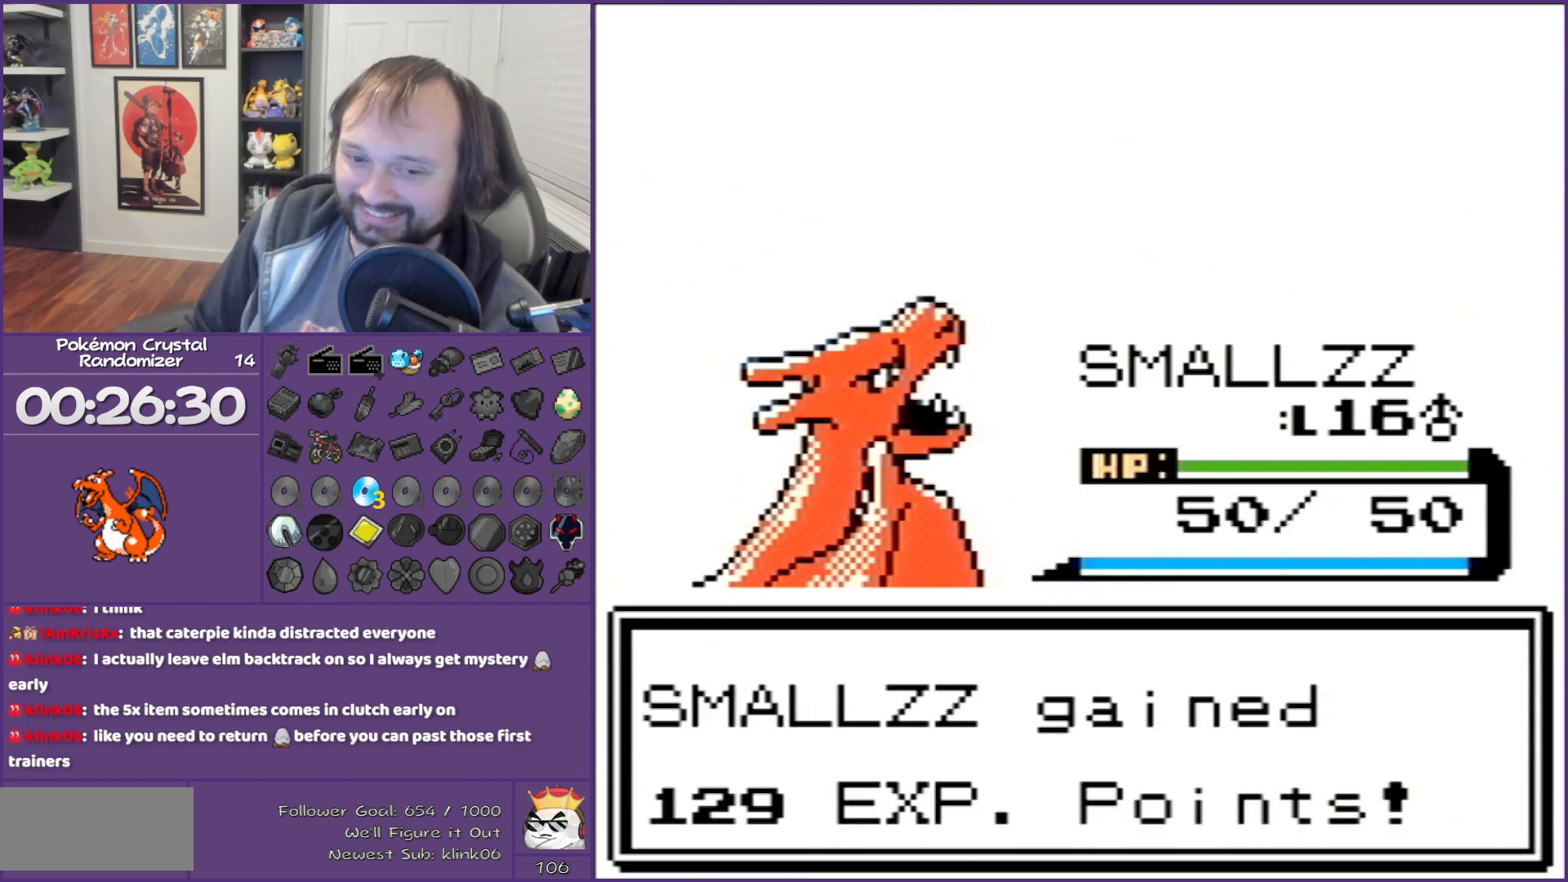
{"buttons": ["B"], "events": []}
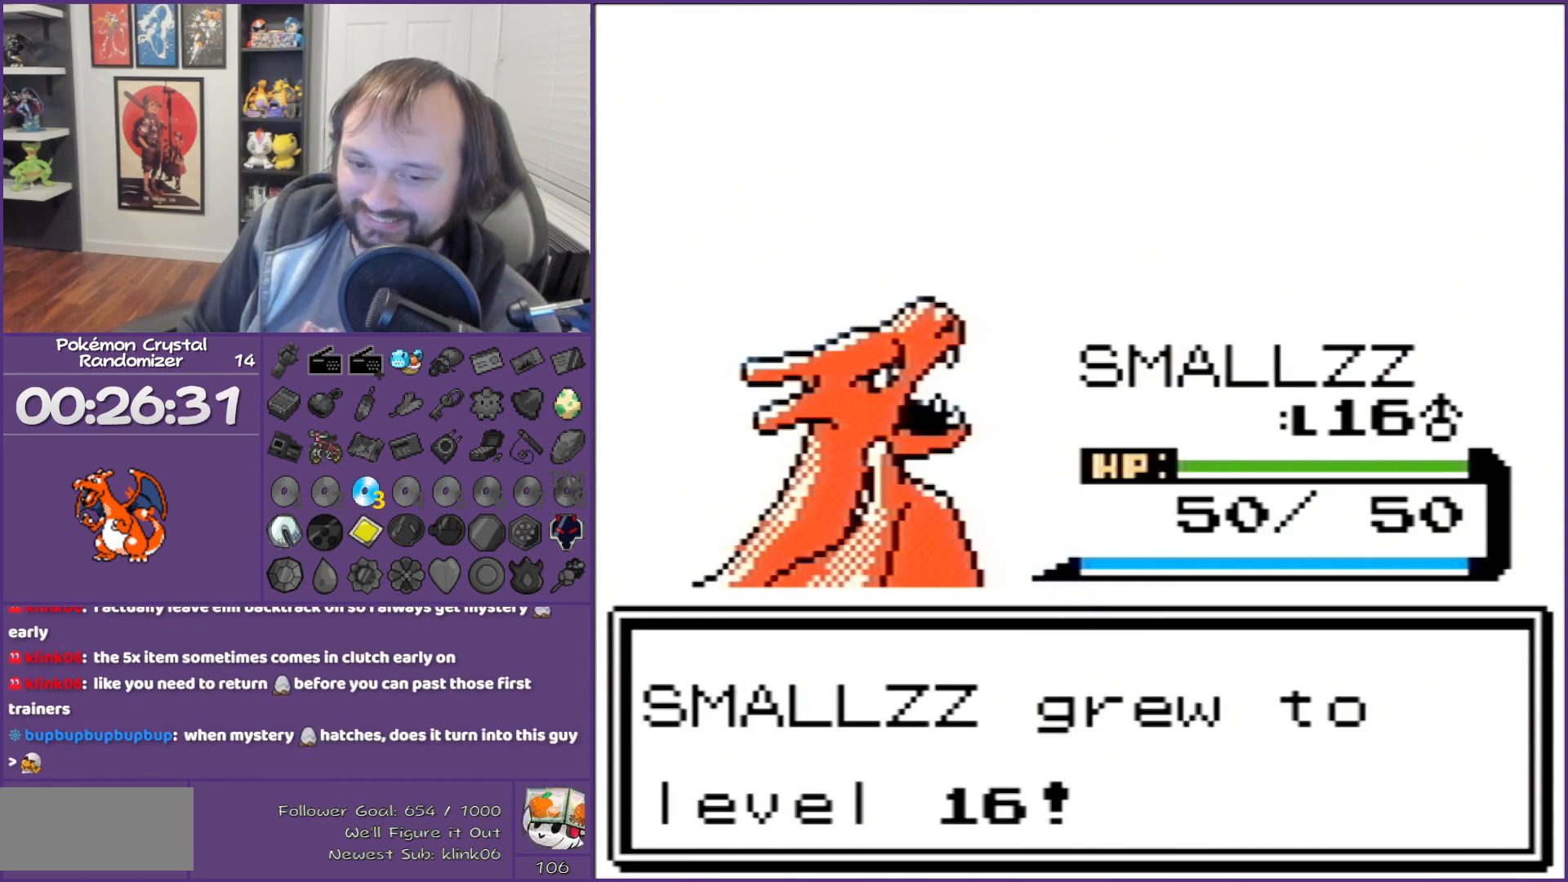
{"buttons": ["B"], "events": []}
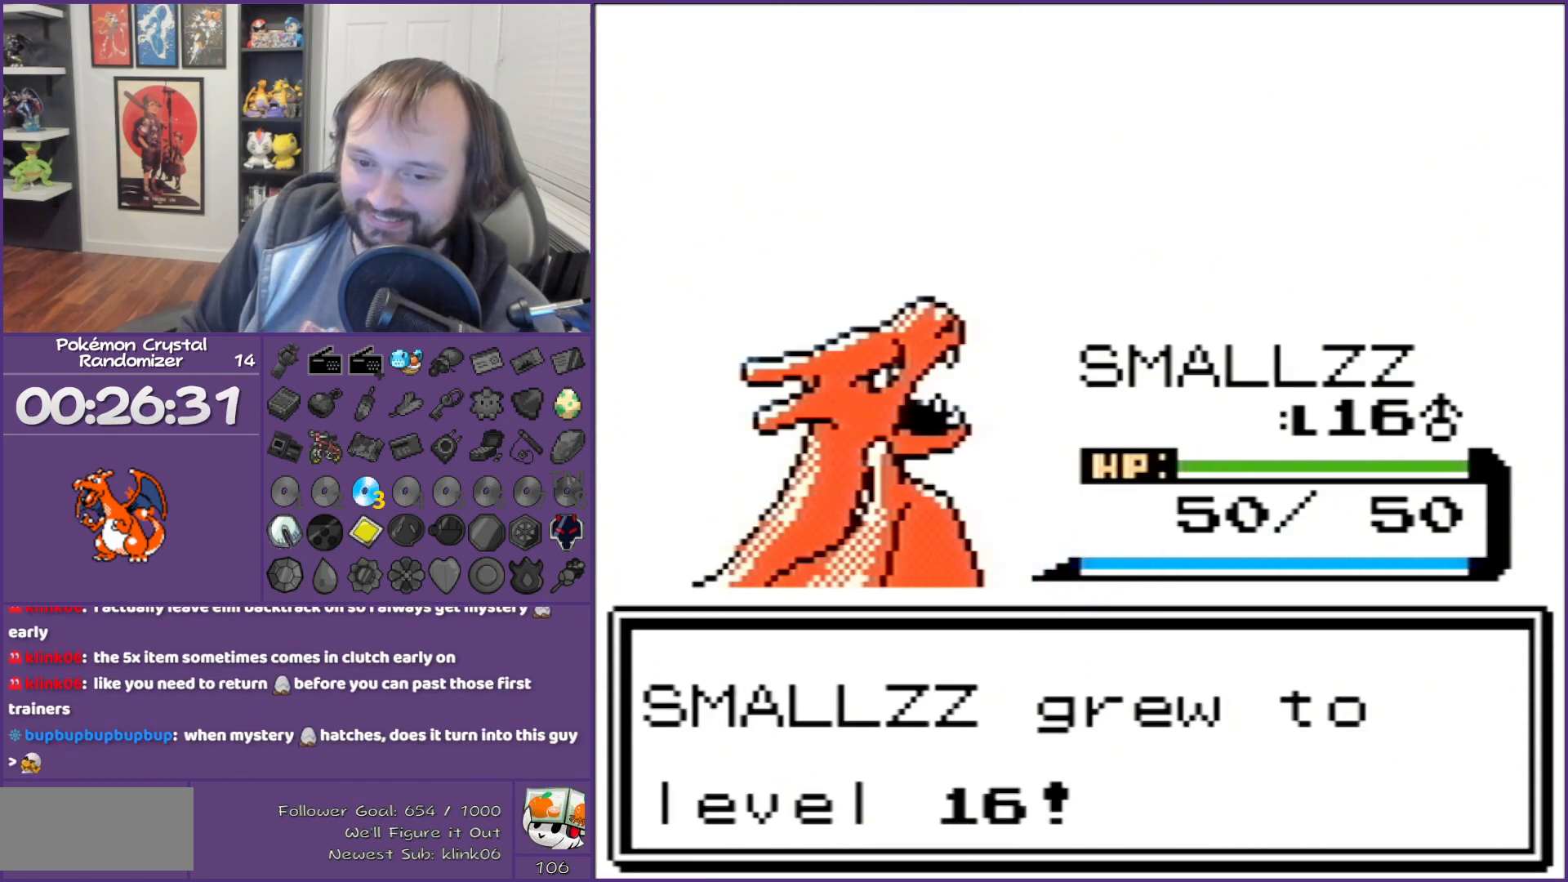
{"buttons": ["B"], "events": []}
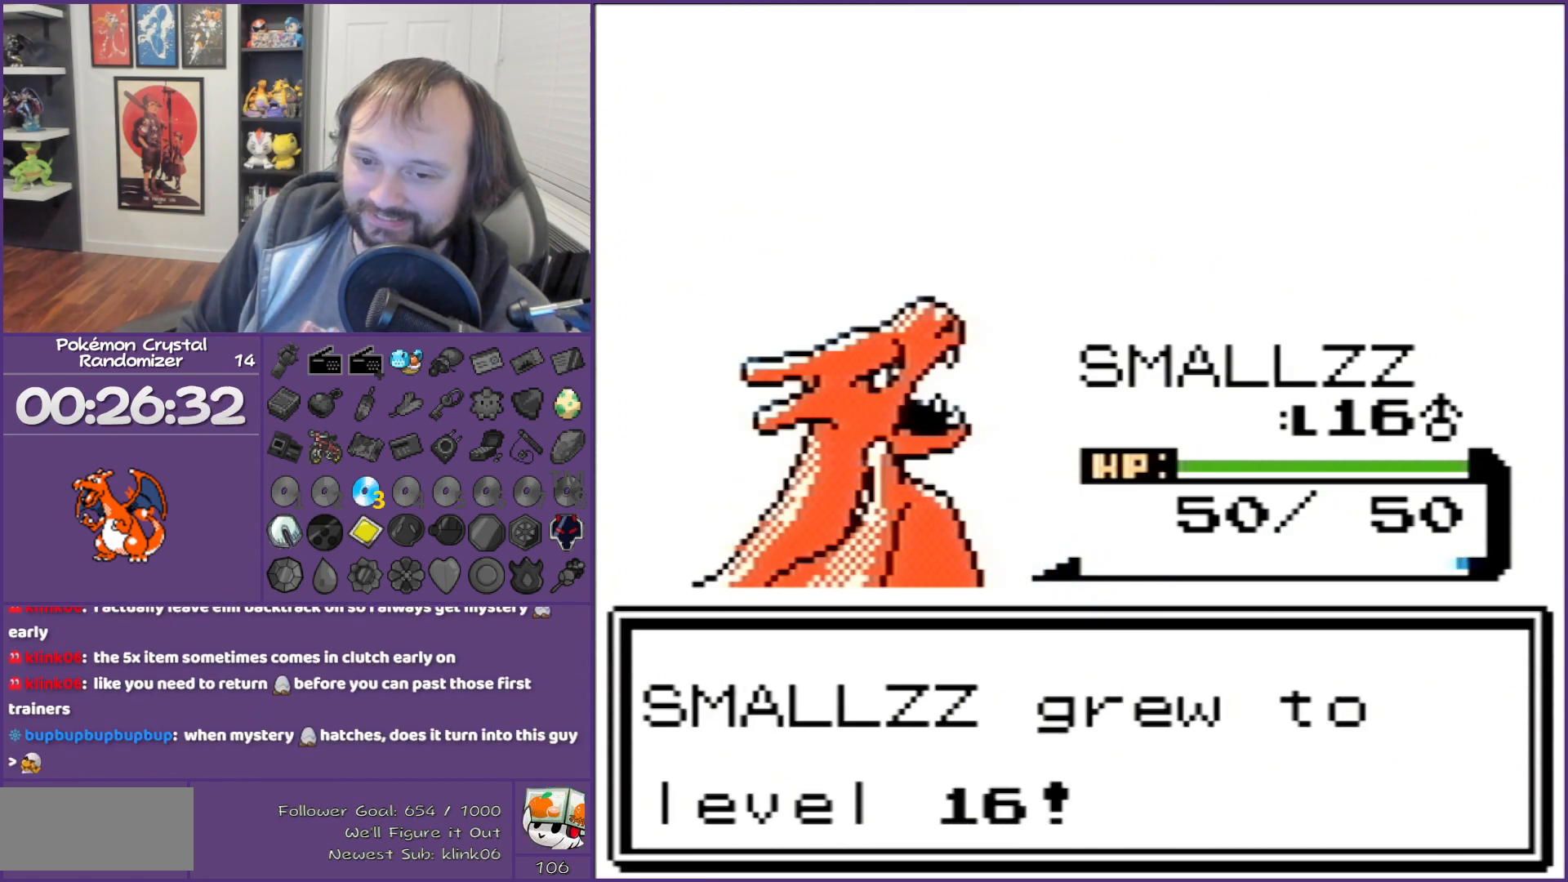
{"buttons": ["B"], "events": []}
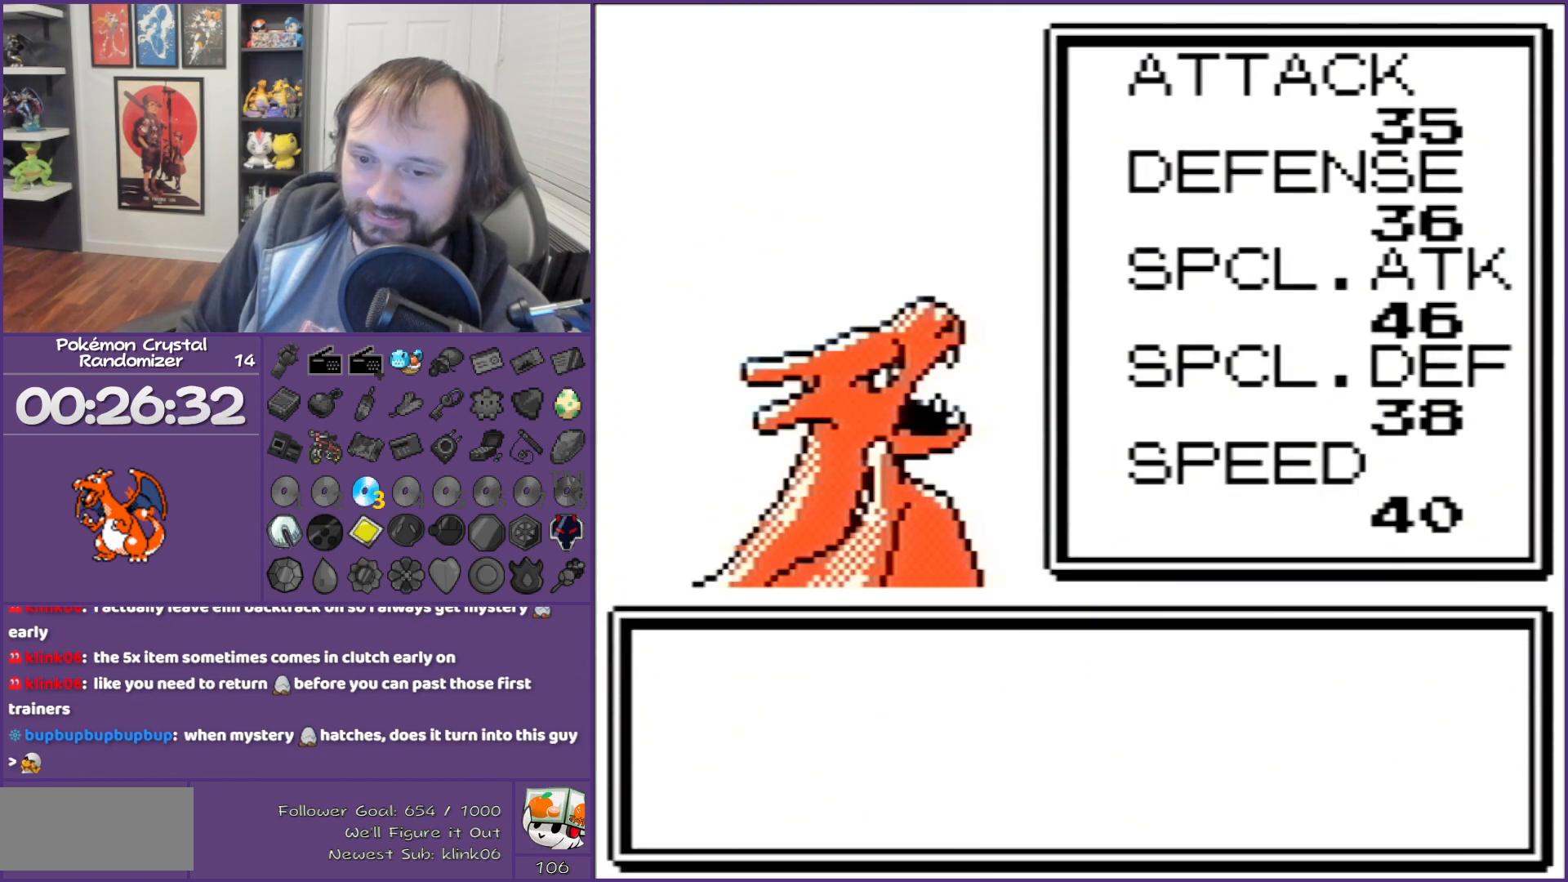
{"buttons": ["B"], "events": []}
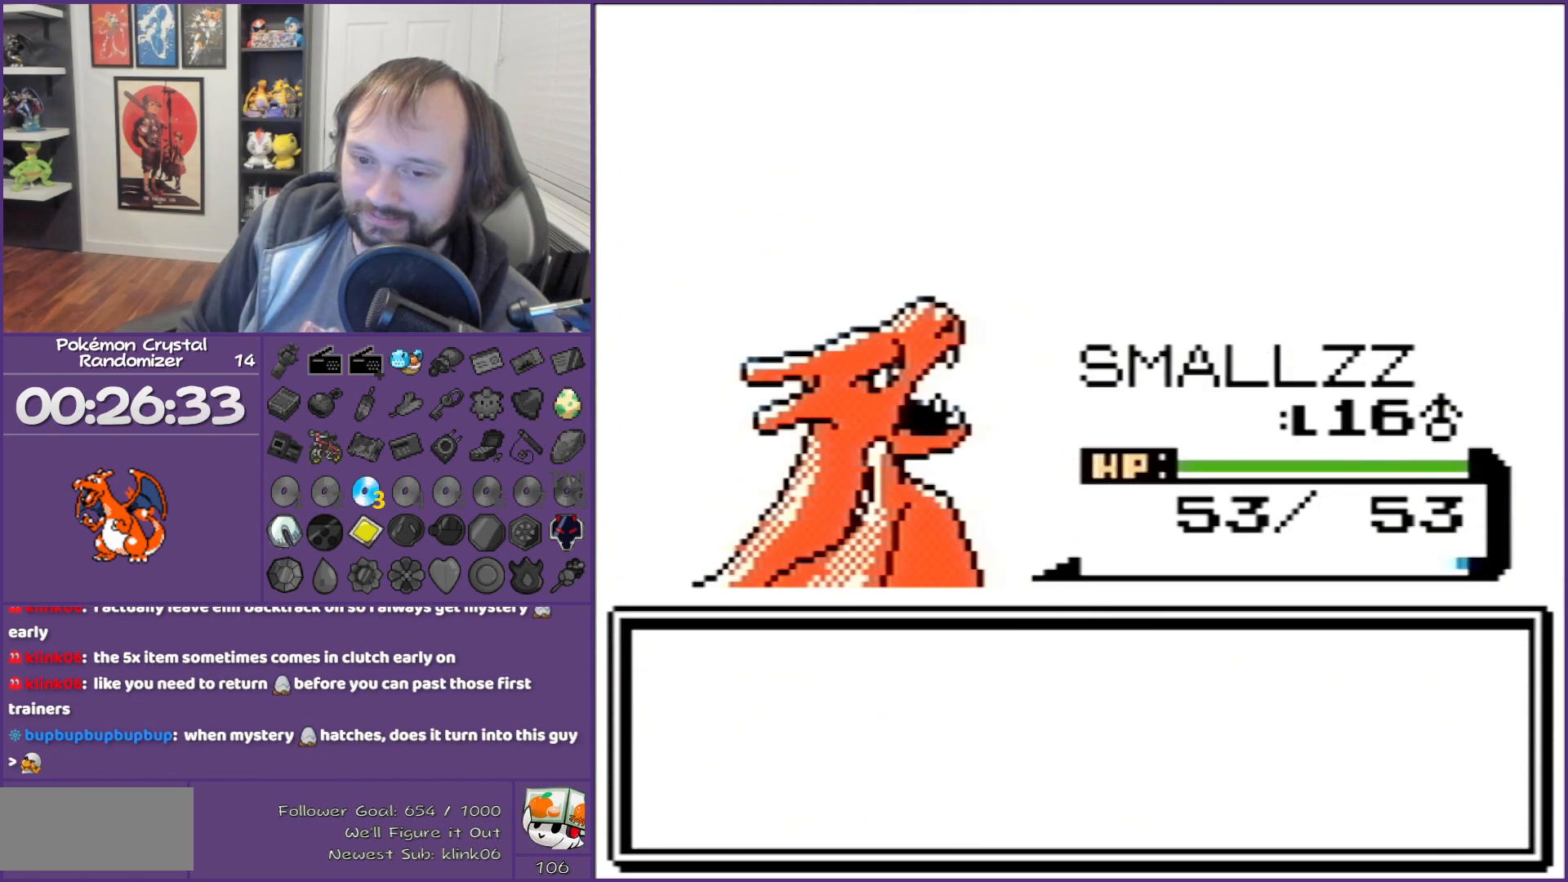
{"buttons": ["B"], "events": []}
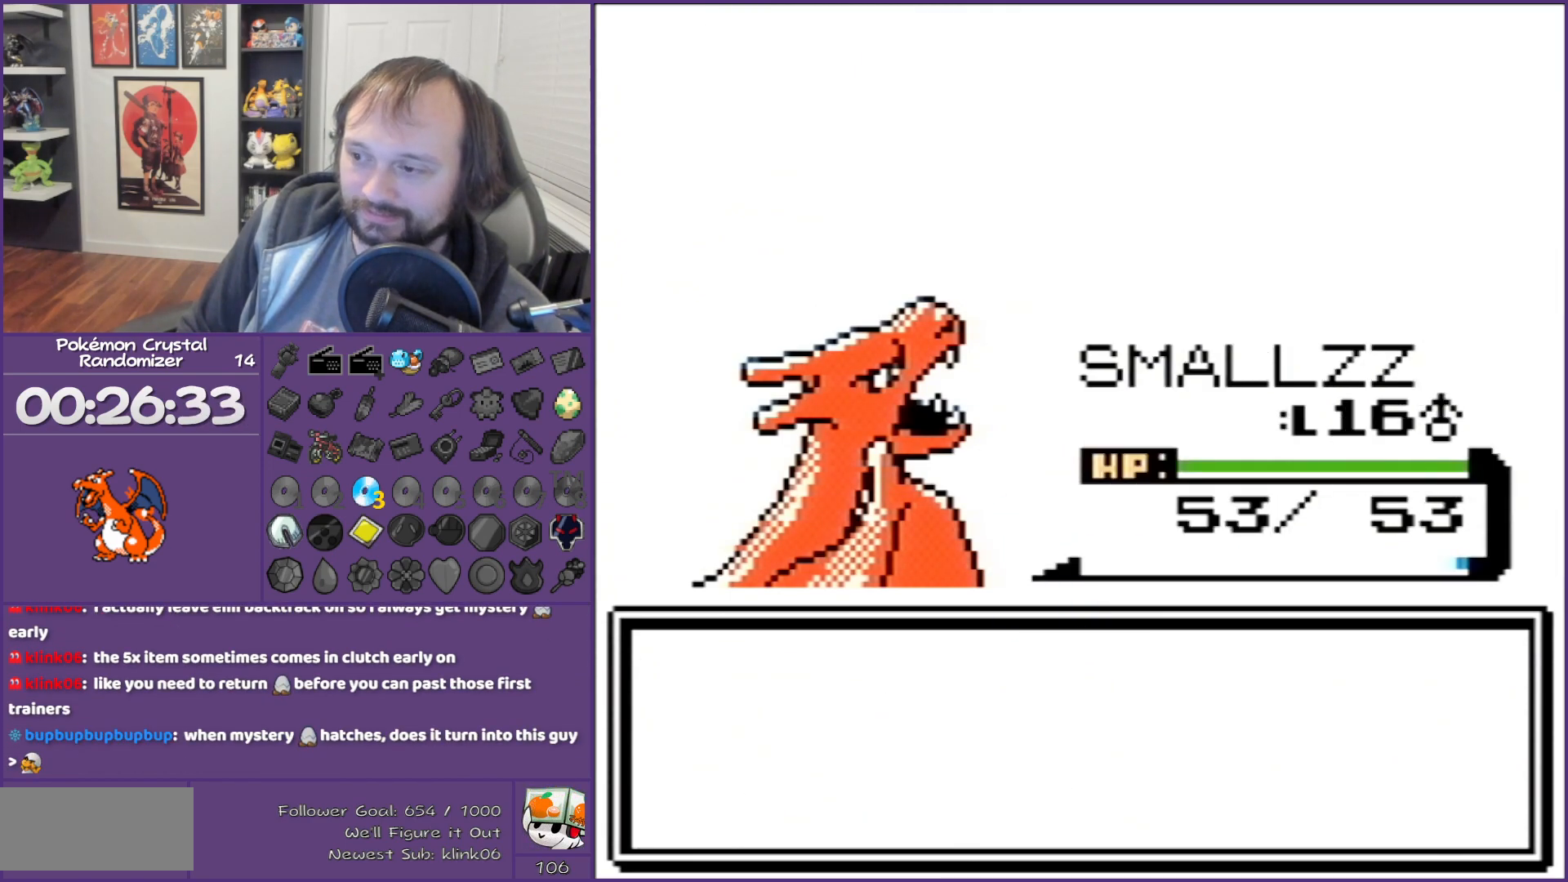
{"buttons": ["B"], "events": []}
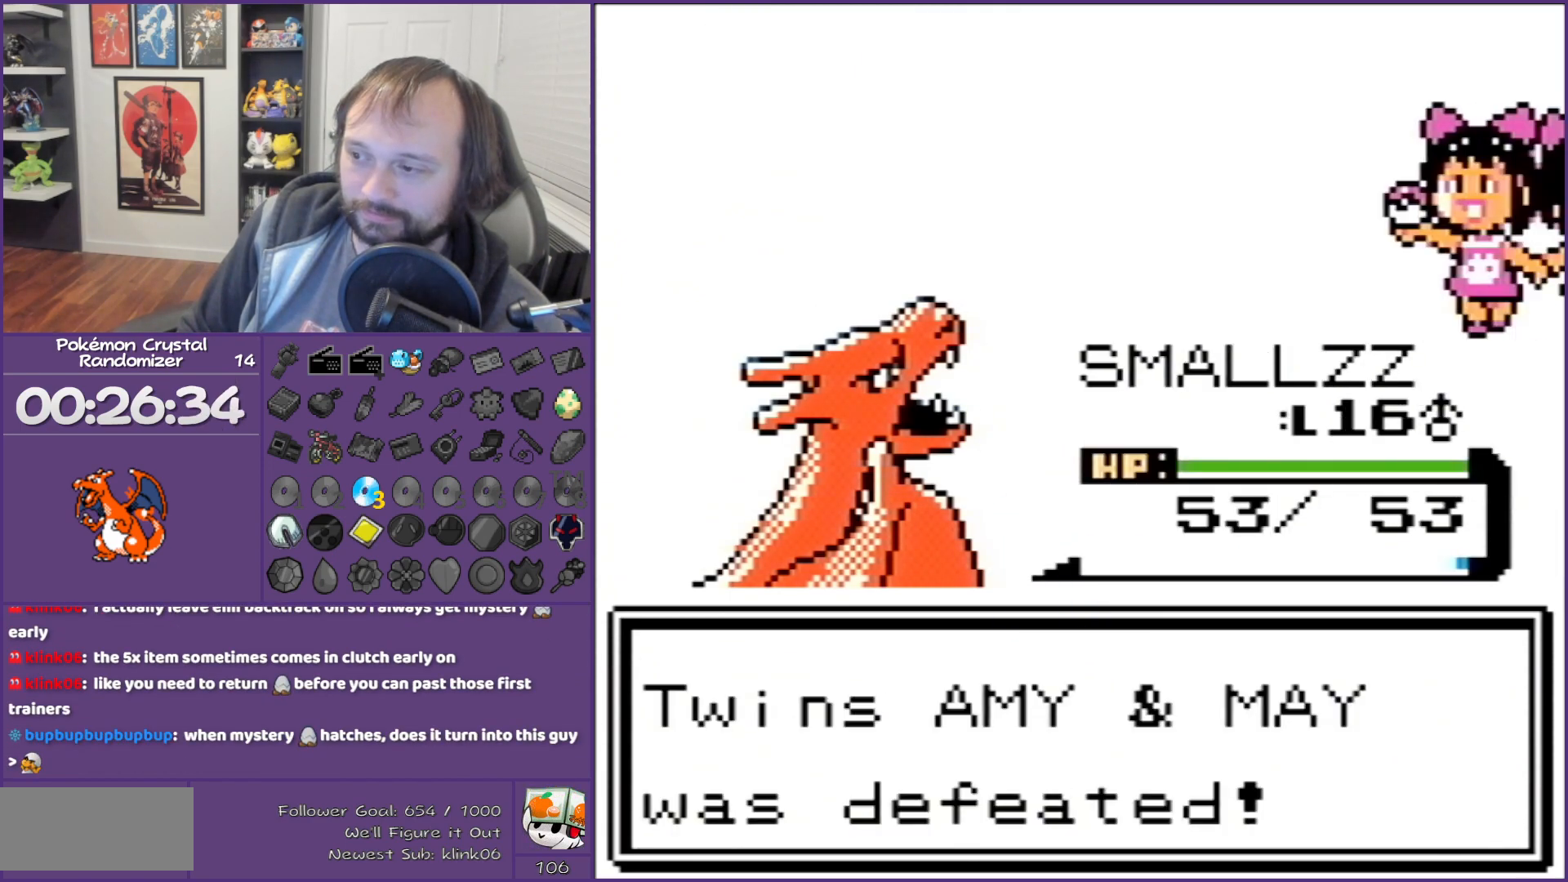
{"buttons": ["B"], "events": []}
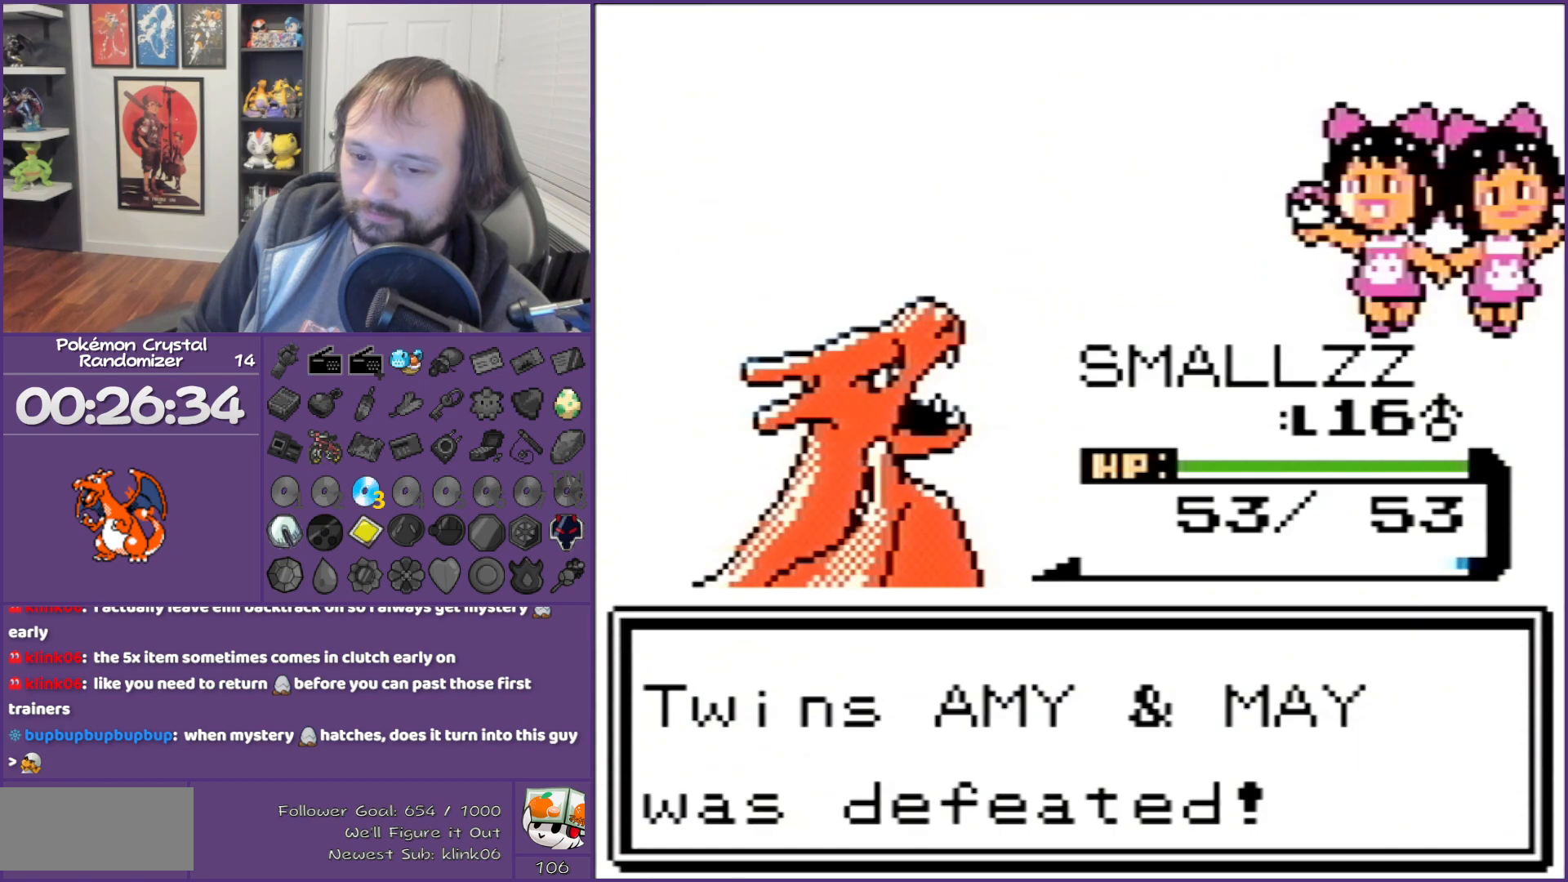
{"buttons": ["B"], "events": []}
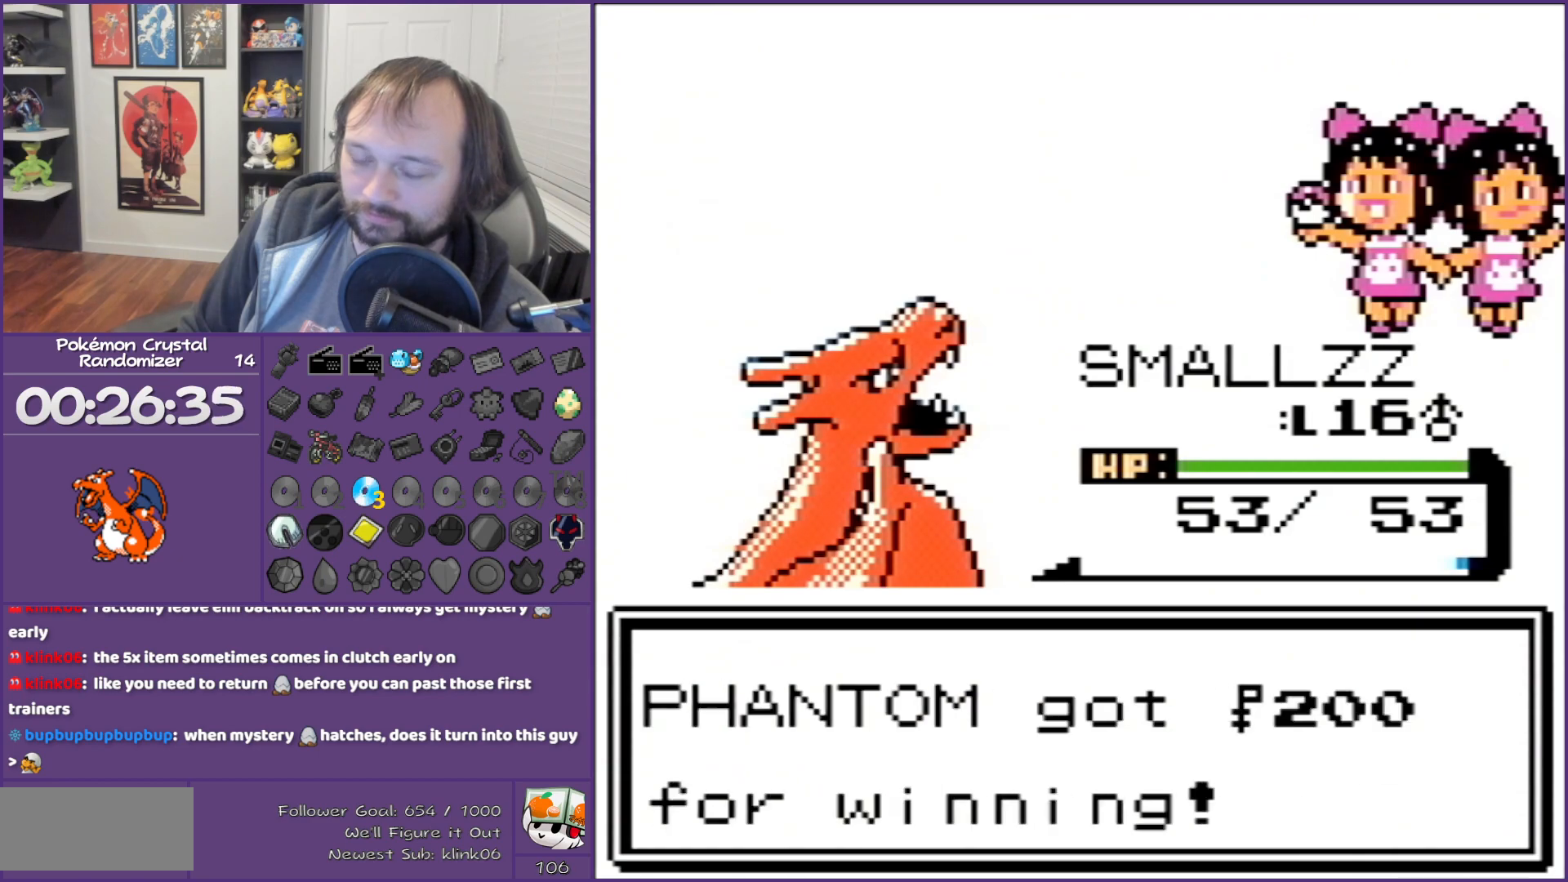
{"buttons": ["B"], "events": []}
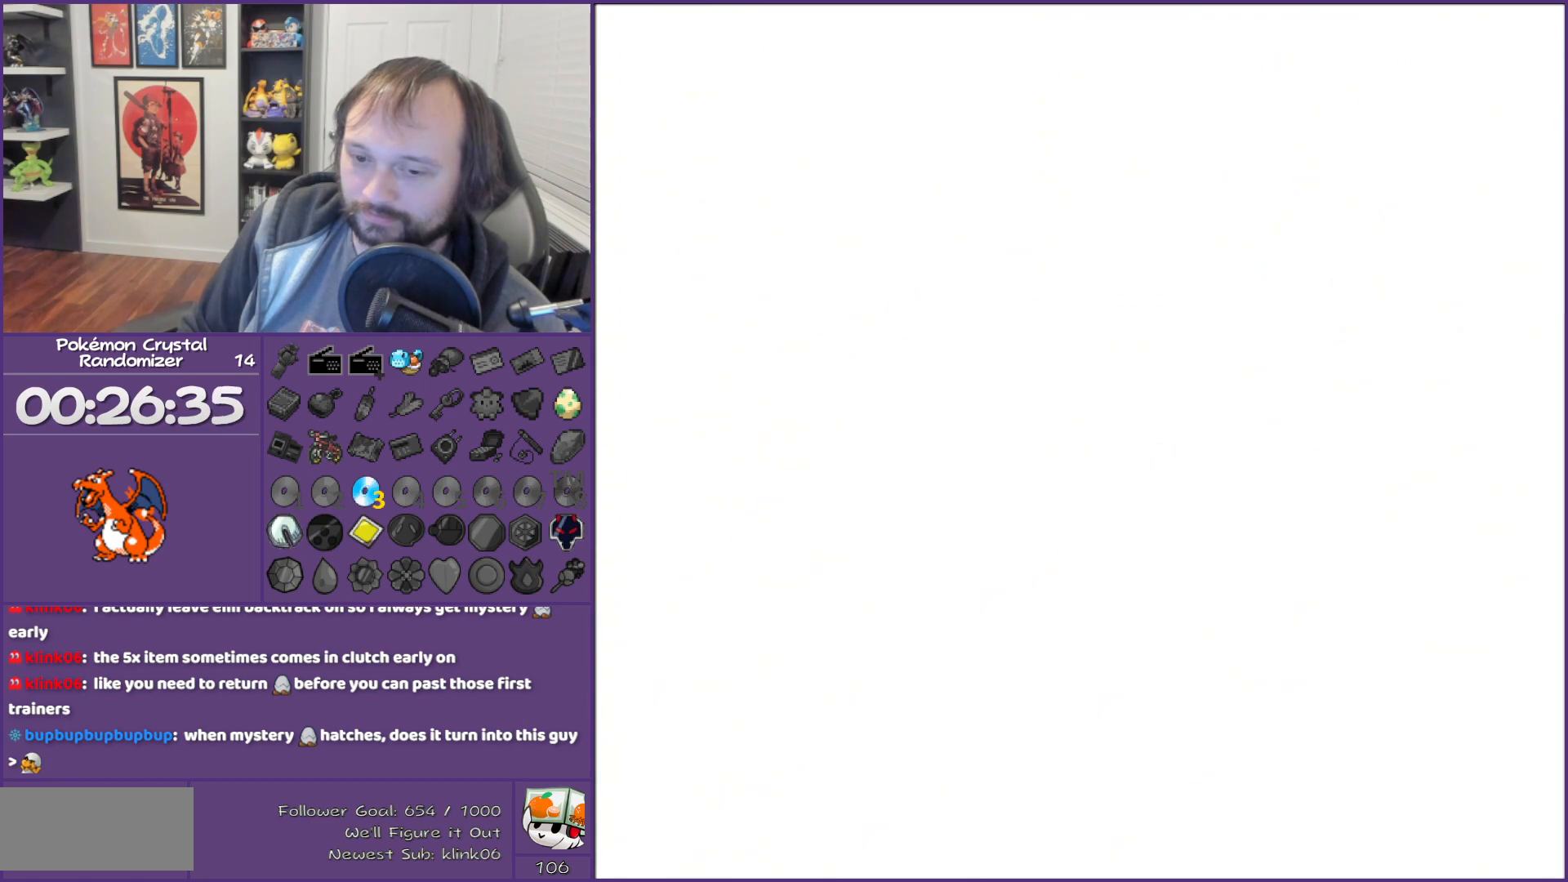
{"buttons": ["B", "DPAD_LEFT"], "events": [[333, "DPAD_LEFT", "down"]]}
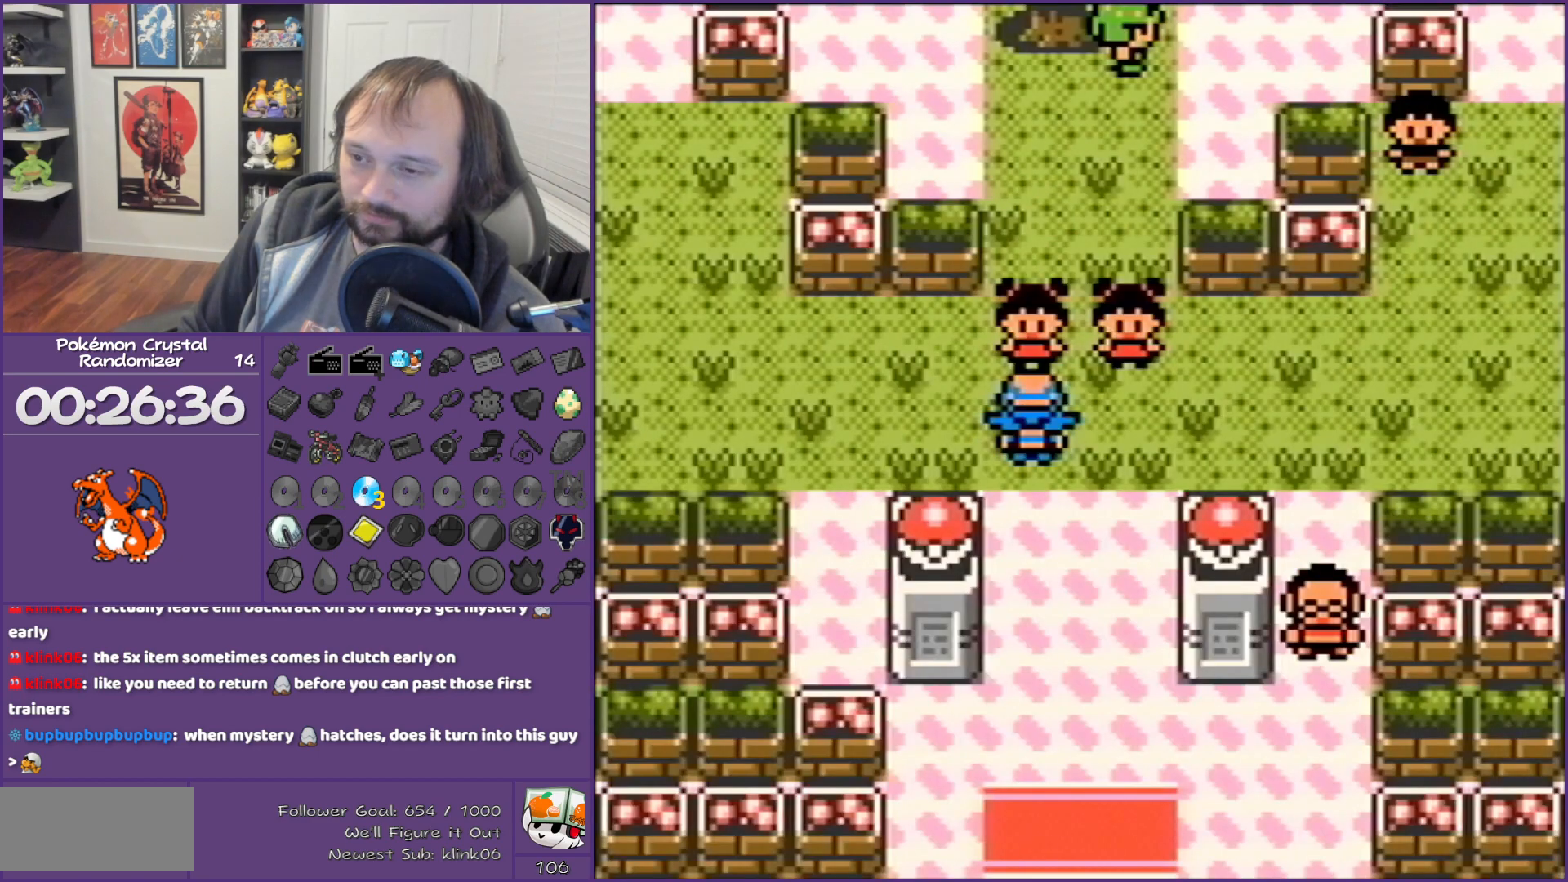
{"buttons": ["B", "DPAD_LEFT"], "events": []}
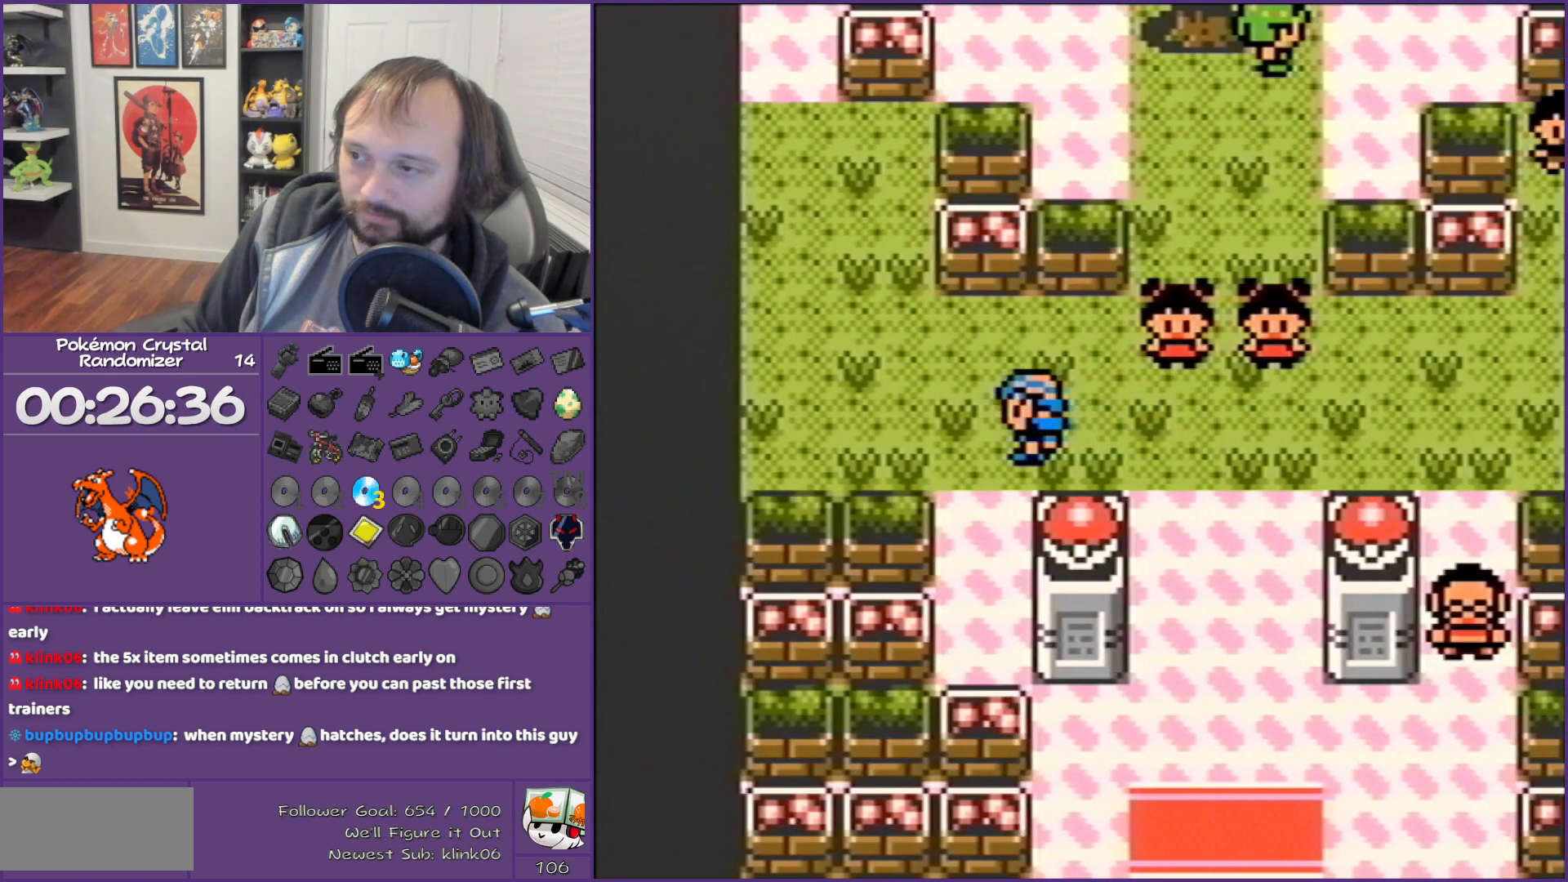
{"buttons": ["B", "DPAD_UP"], "events": [[483, "DPAD_LEFT", "up"], [483, "DPAD_UP", "down"]]}
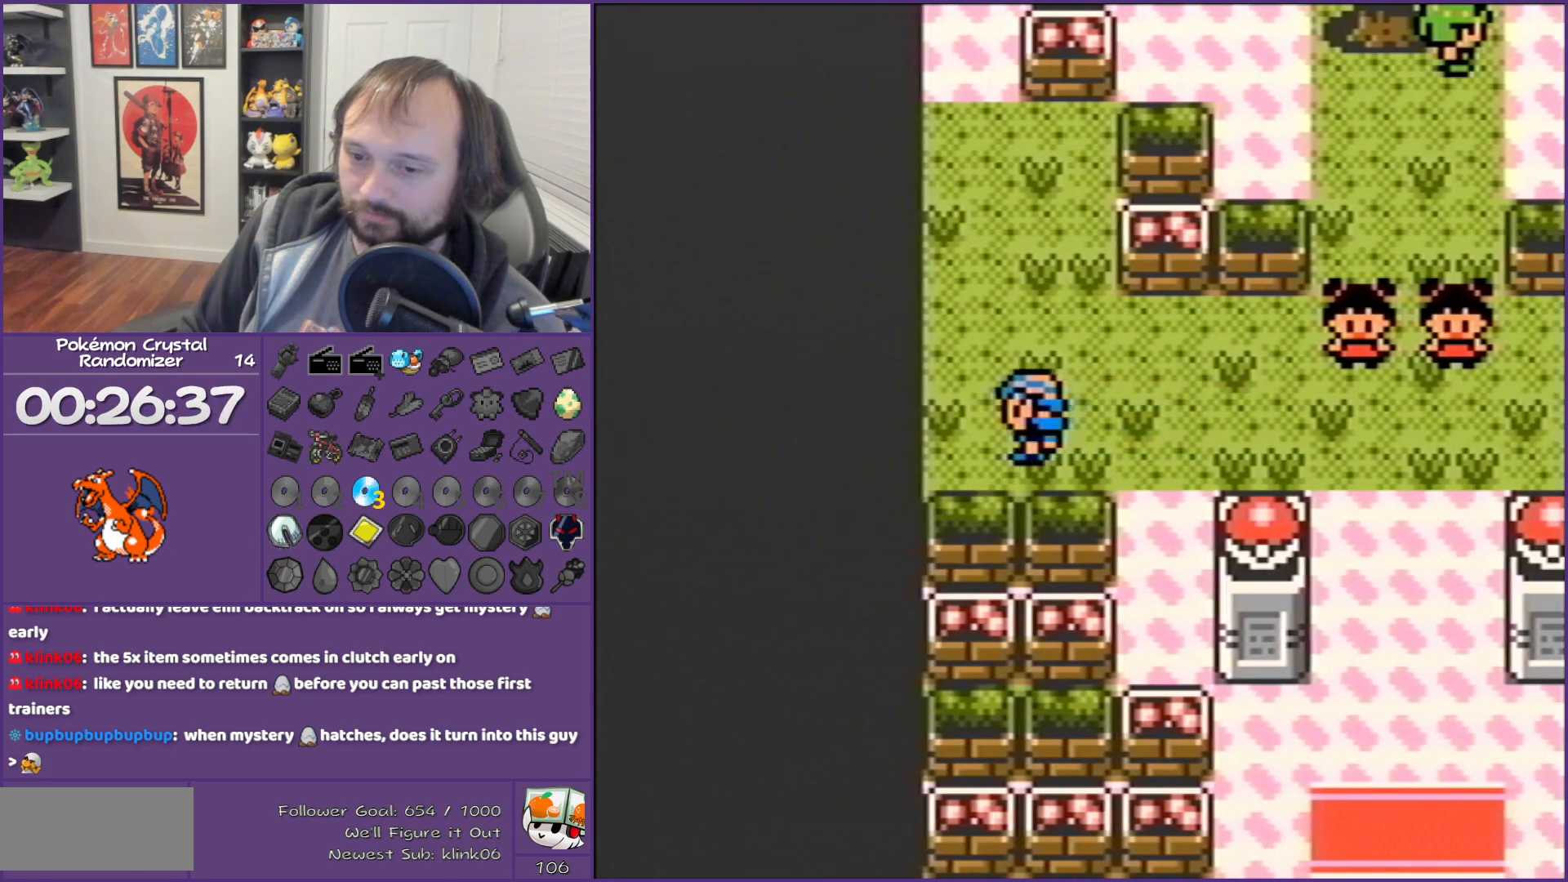
{"buttons": ["B", "DPAD_UP"], "events": []}
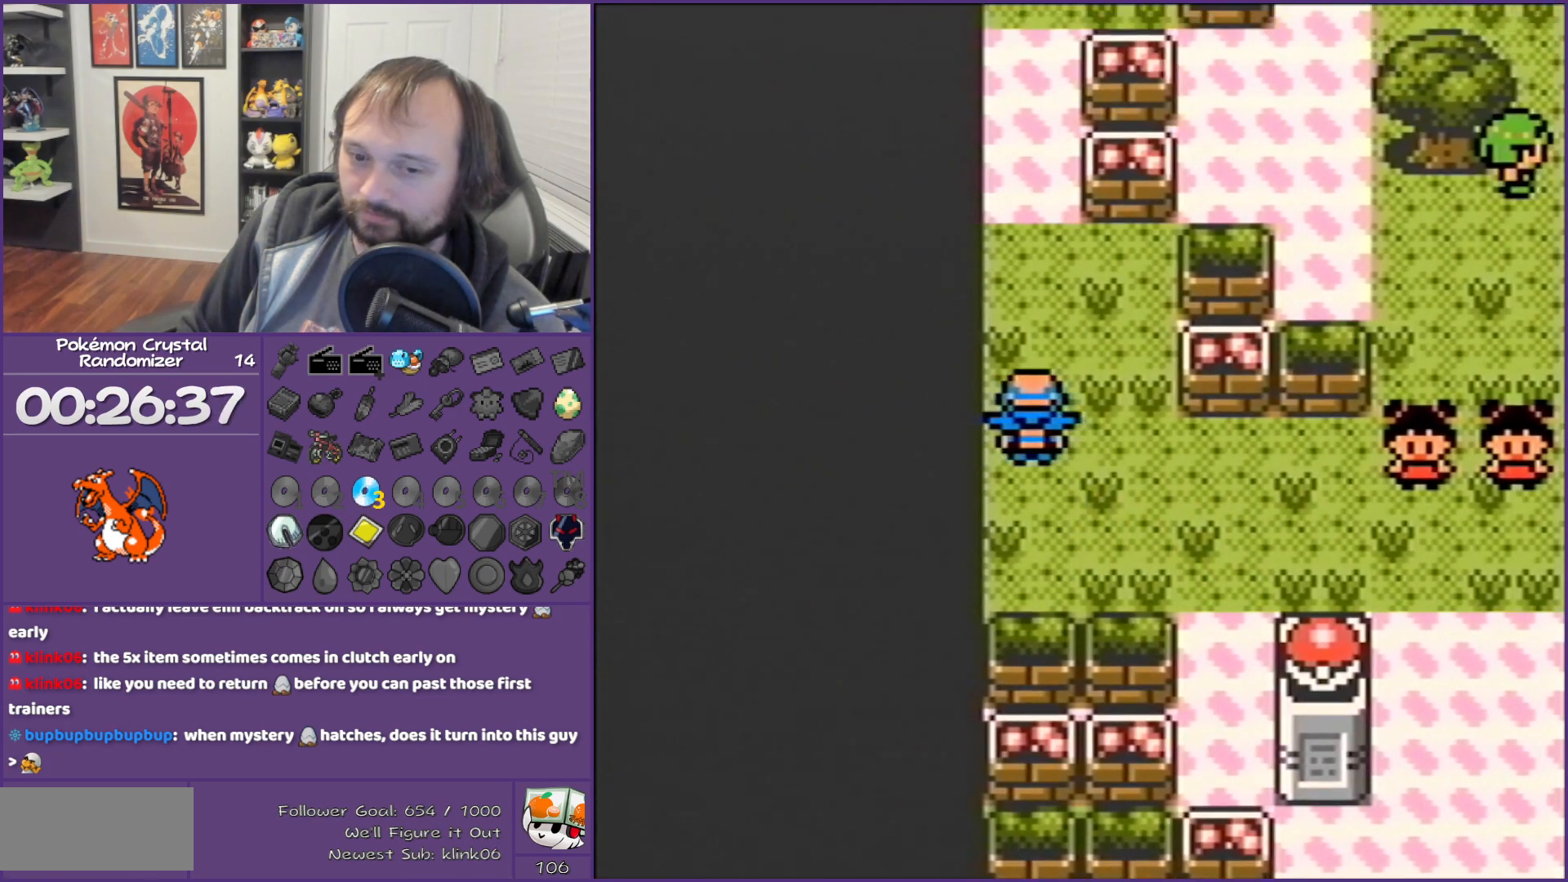
{"buttons": ["B", "DPAD_UP"], "events": []}
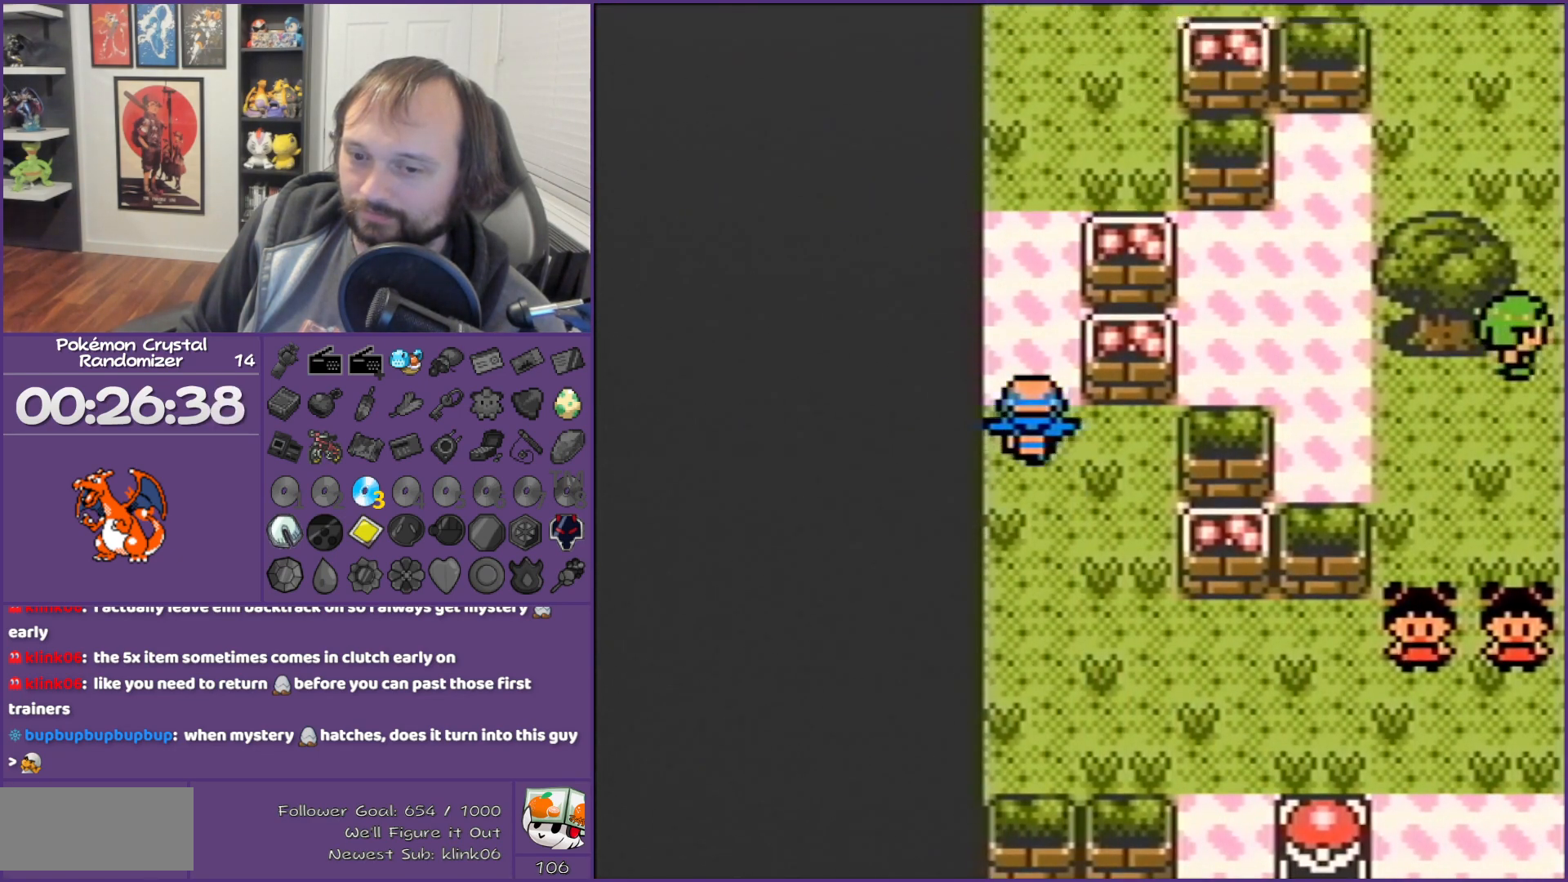
{"buttons": ["B", "DPAD_UP"], "events": []}
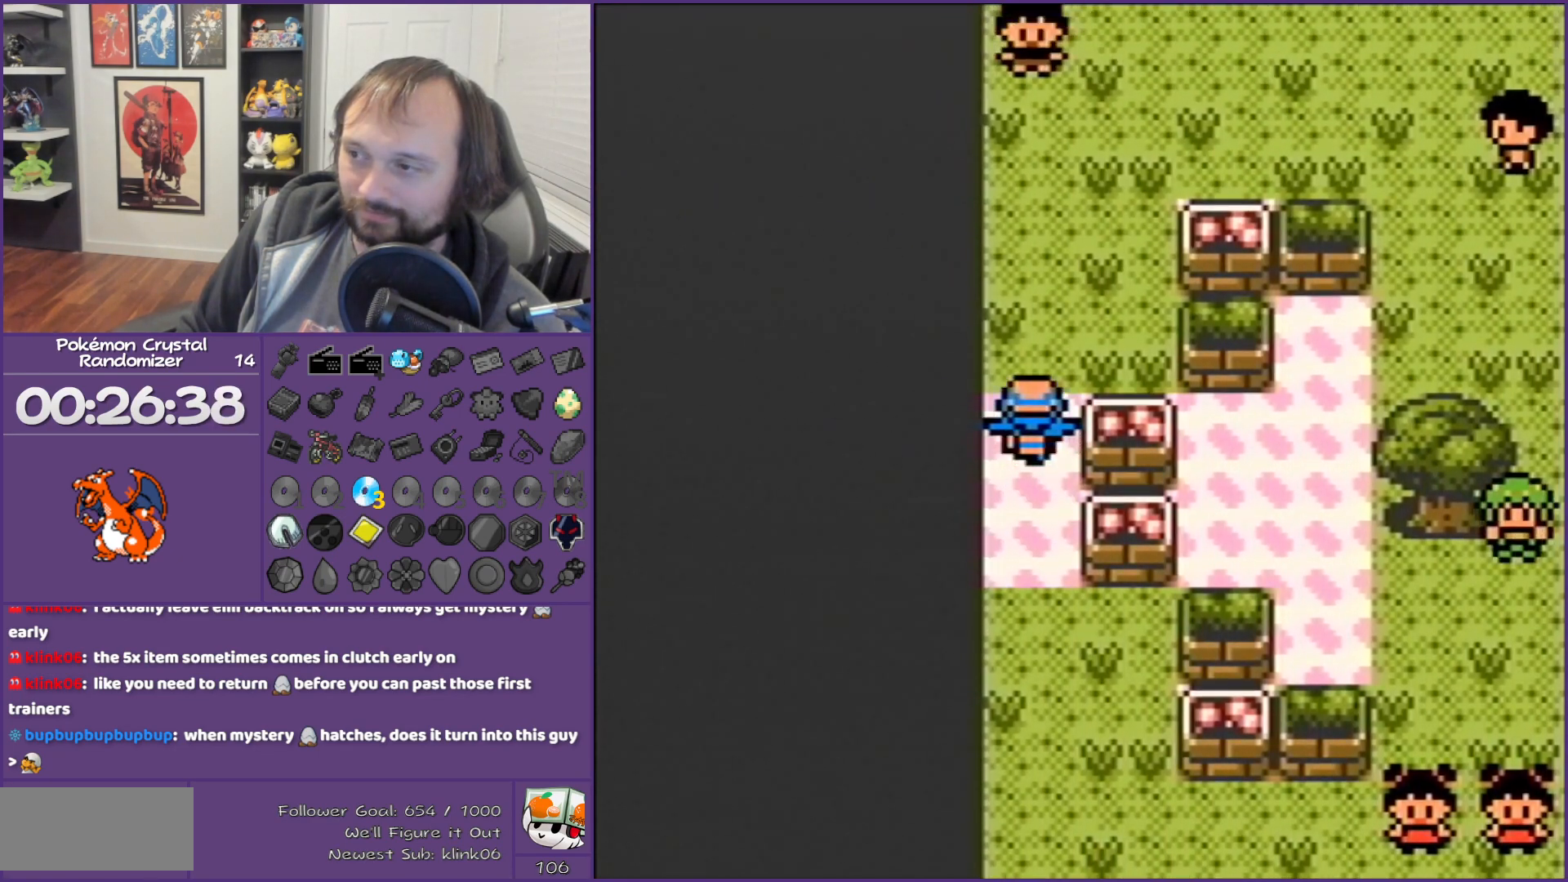
{"buttons": ["B", "DPAD_RIGHT"], "events": [[167, "DPAD_RIGHT", "down"], [167, "DPAD_UP", "up"]]}
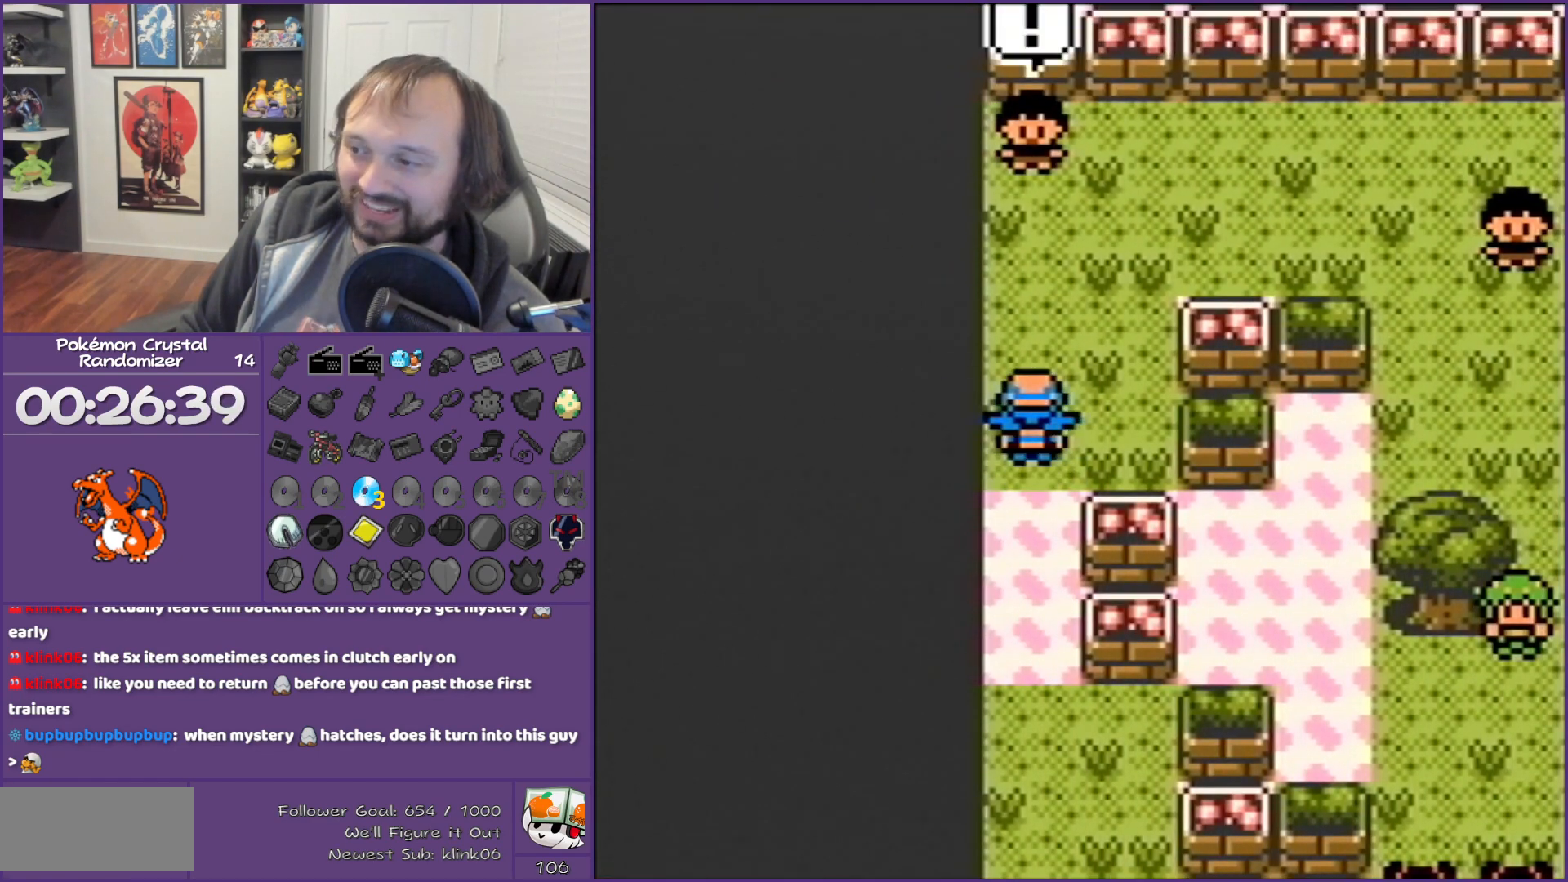
{"buttons": ["B", "DPAD_RIGHT"], "events": []}
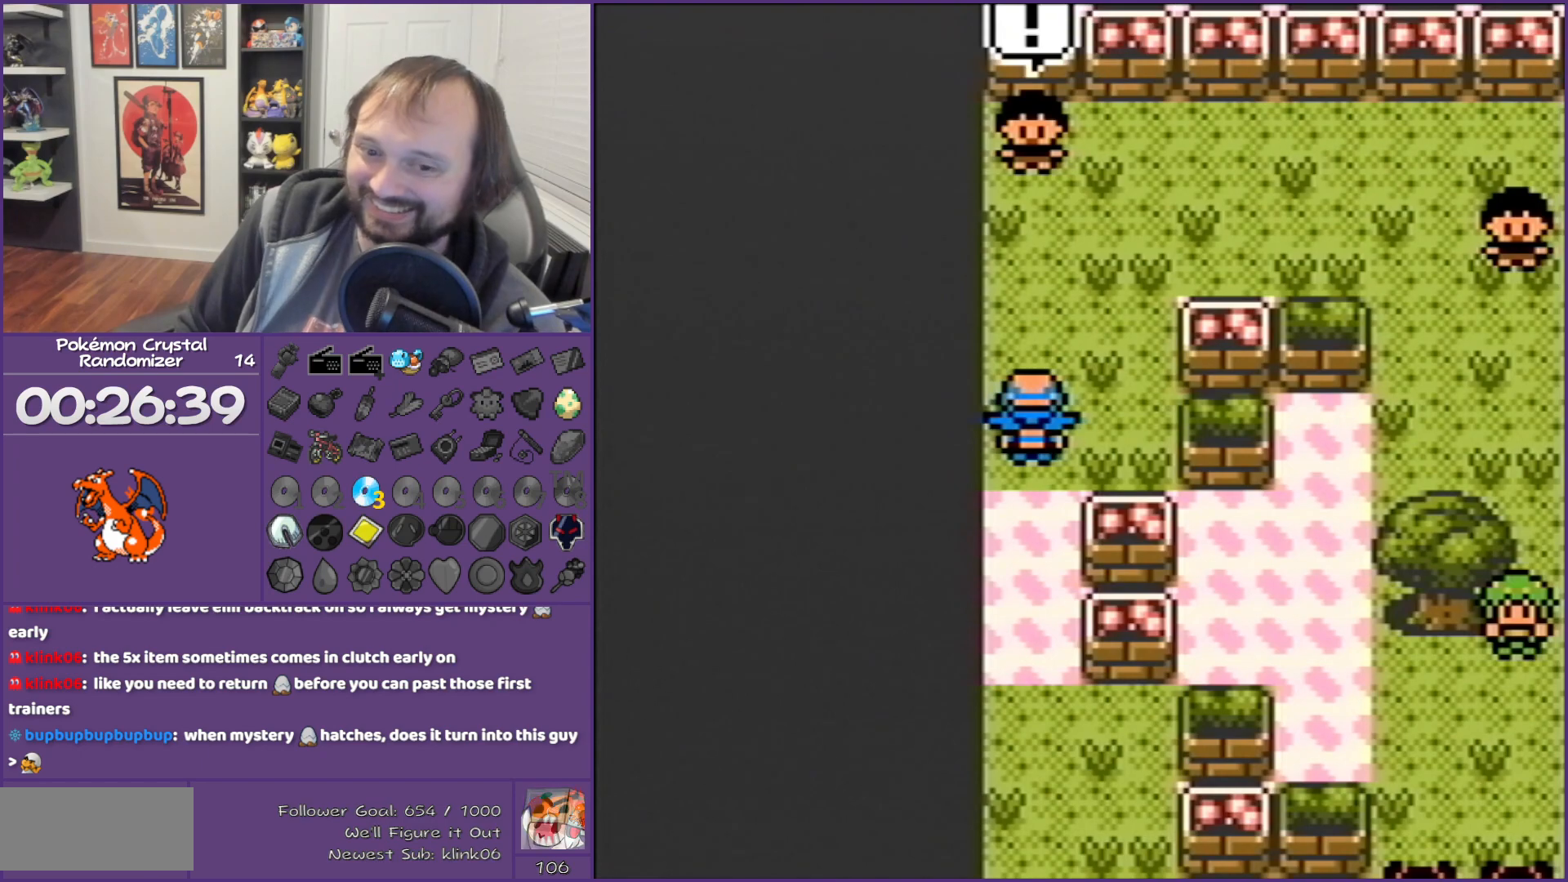
{"buttons": ["B"], "events": [[117, "DPAD_RIGHT", "up"]]}
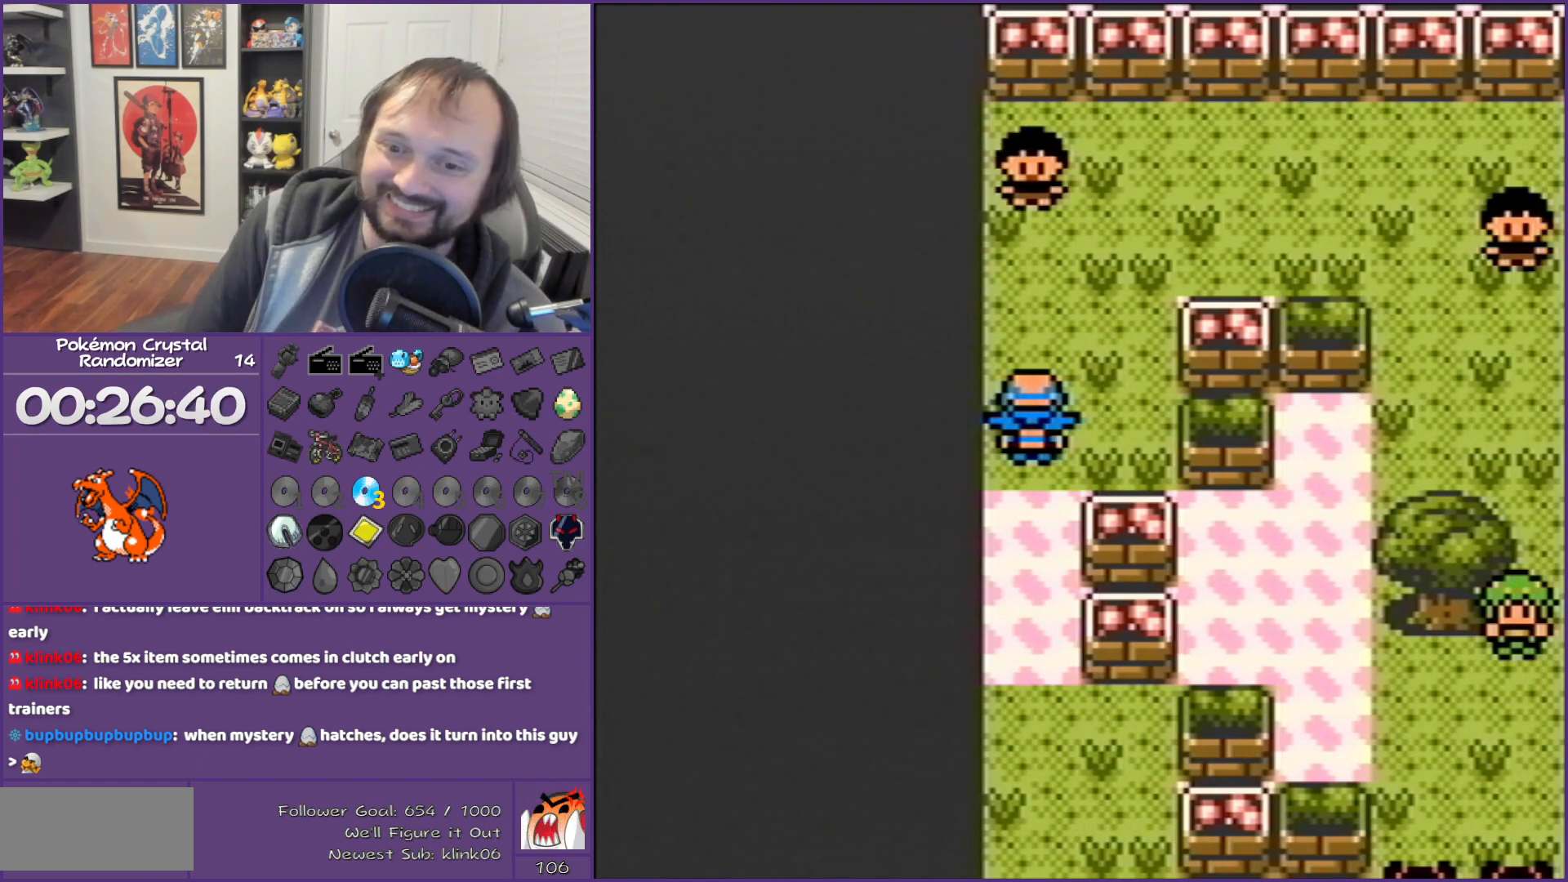
{"buttons": ["B"], "events": []}
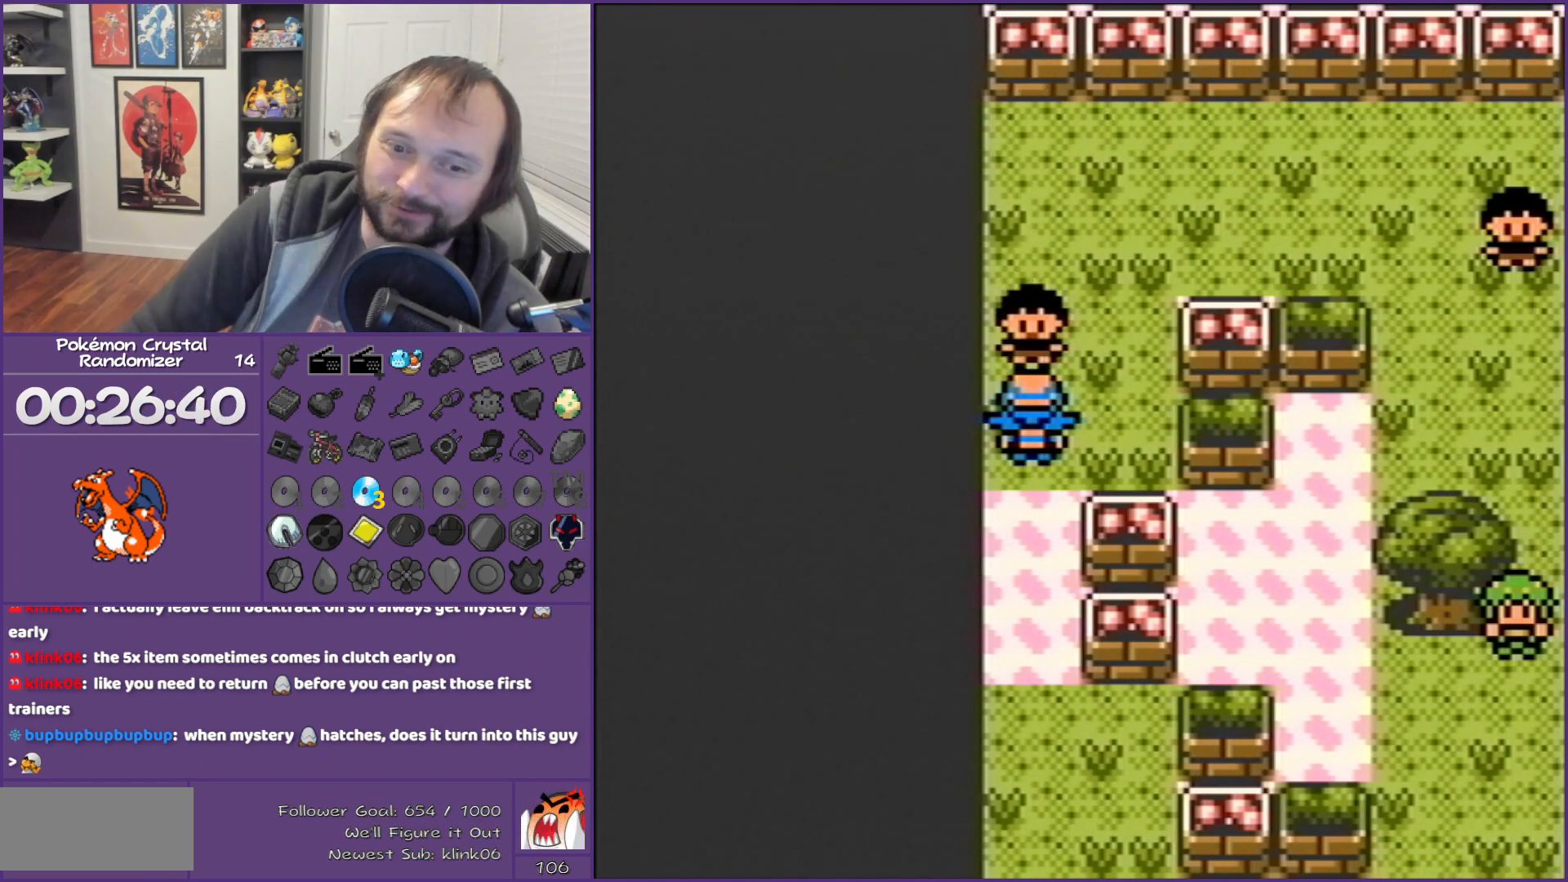
{"buttons": ["B"], "events": []}
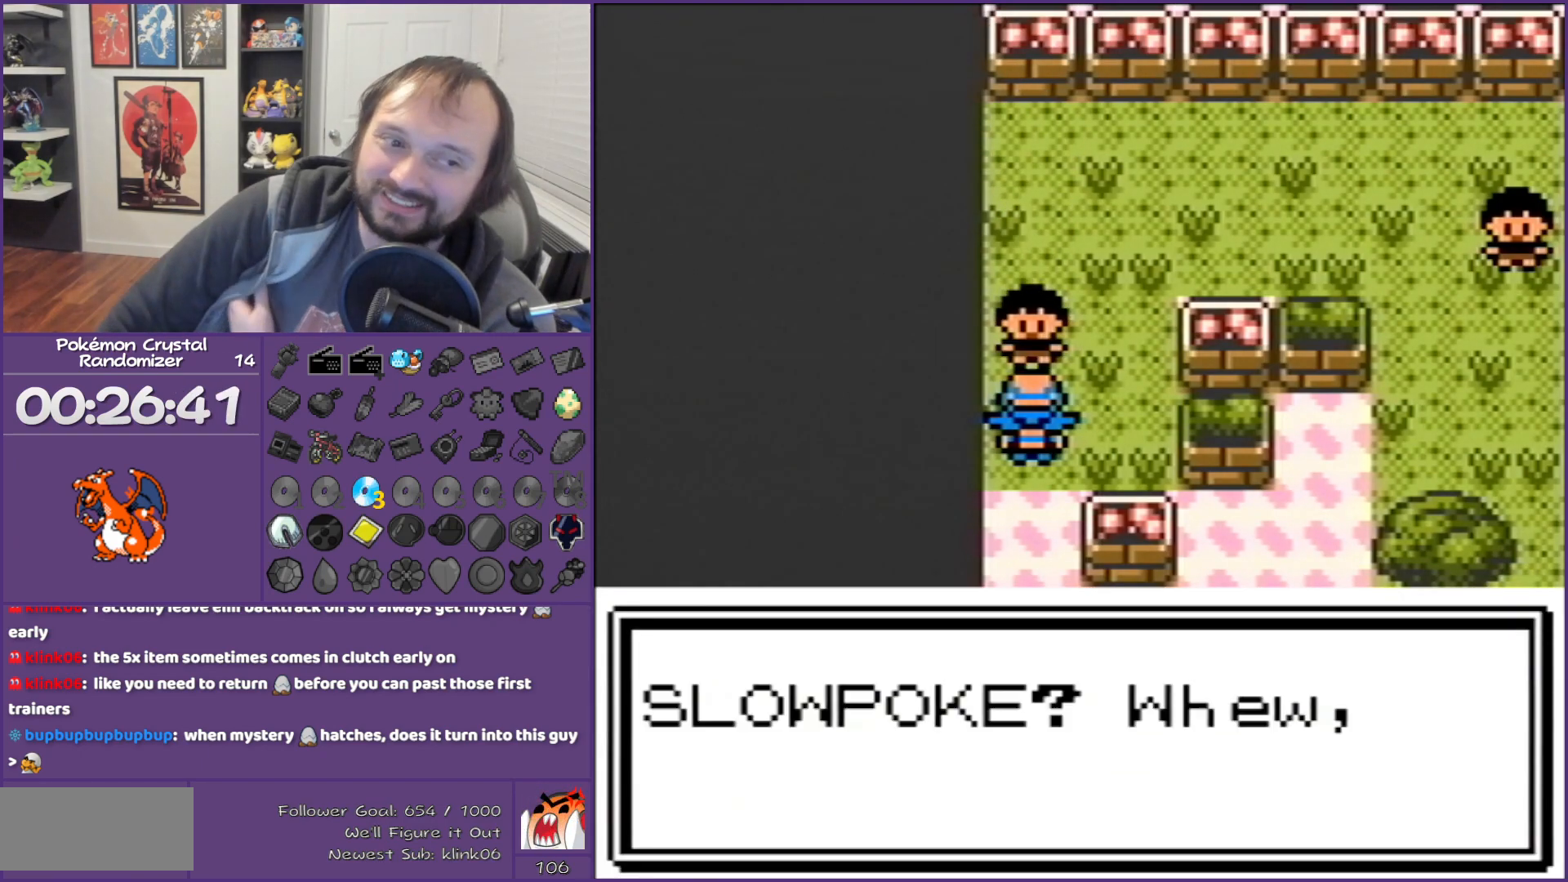
{"buttons": ["B"], "events": []}
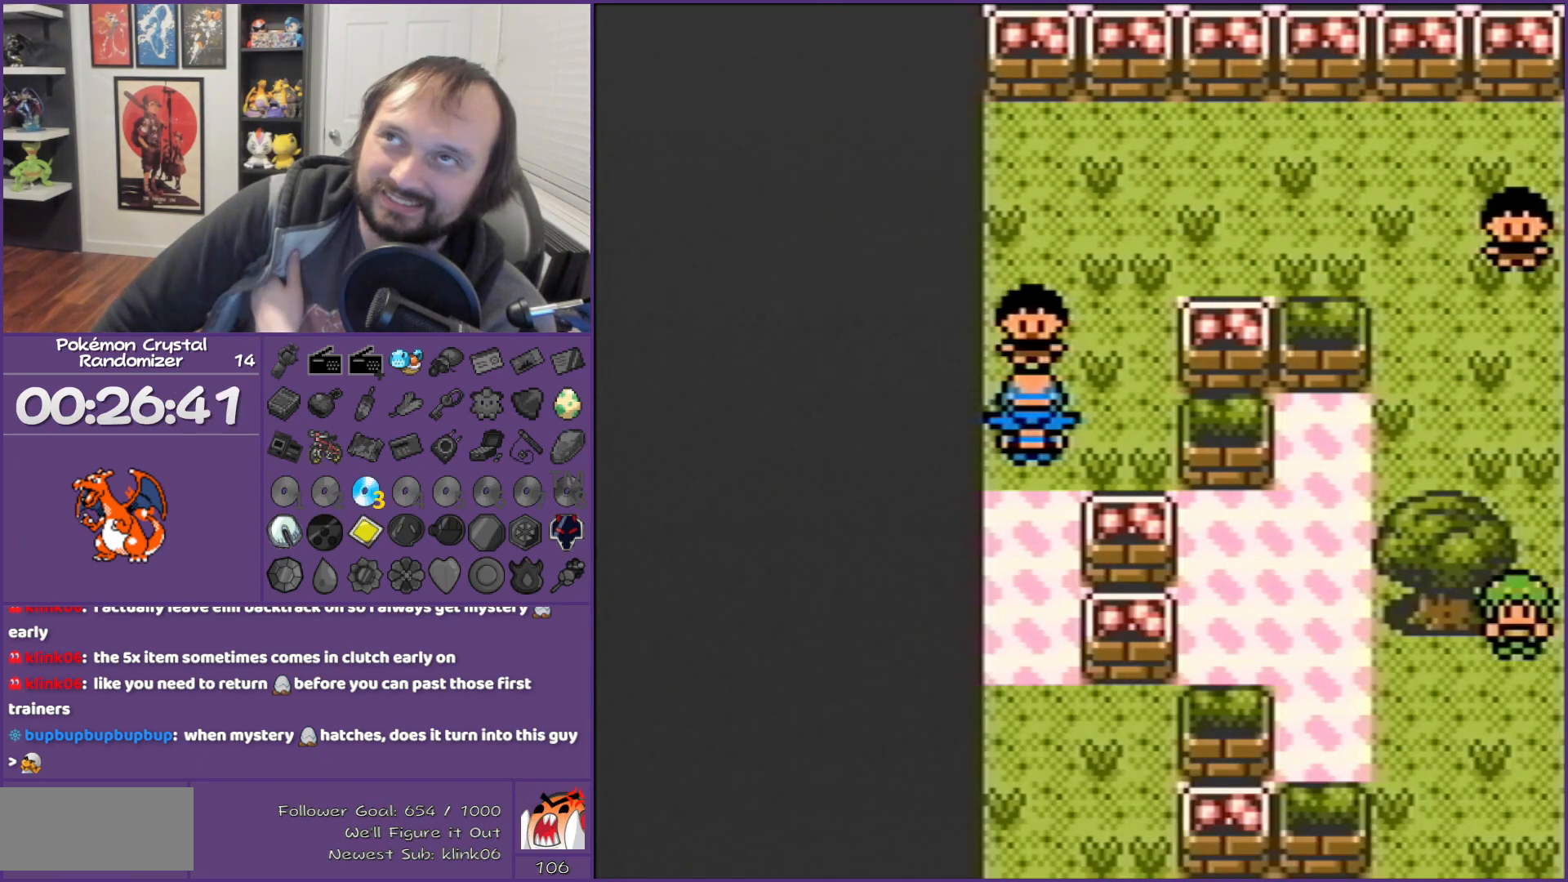
{"buttons": ["B"], "events": []}
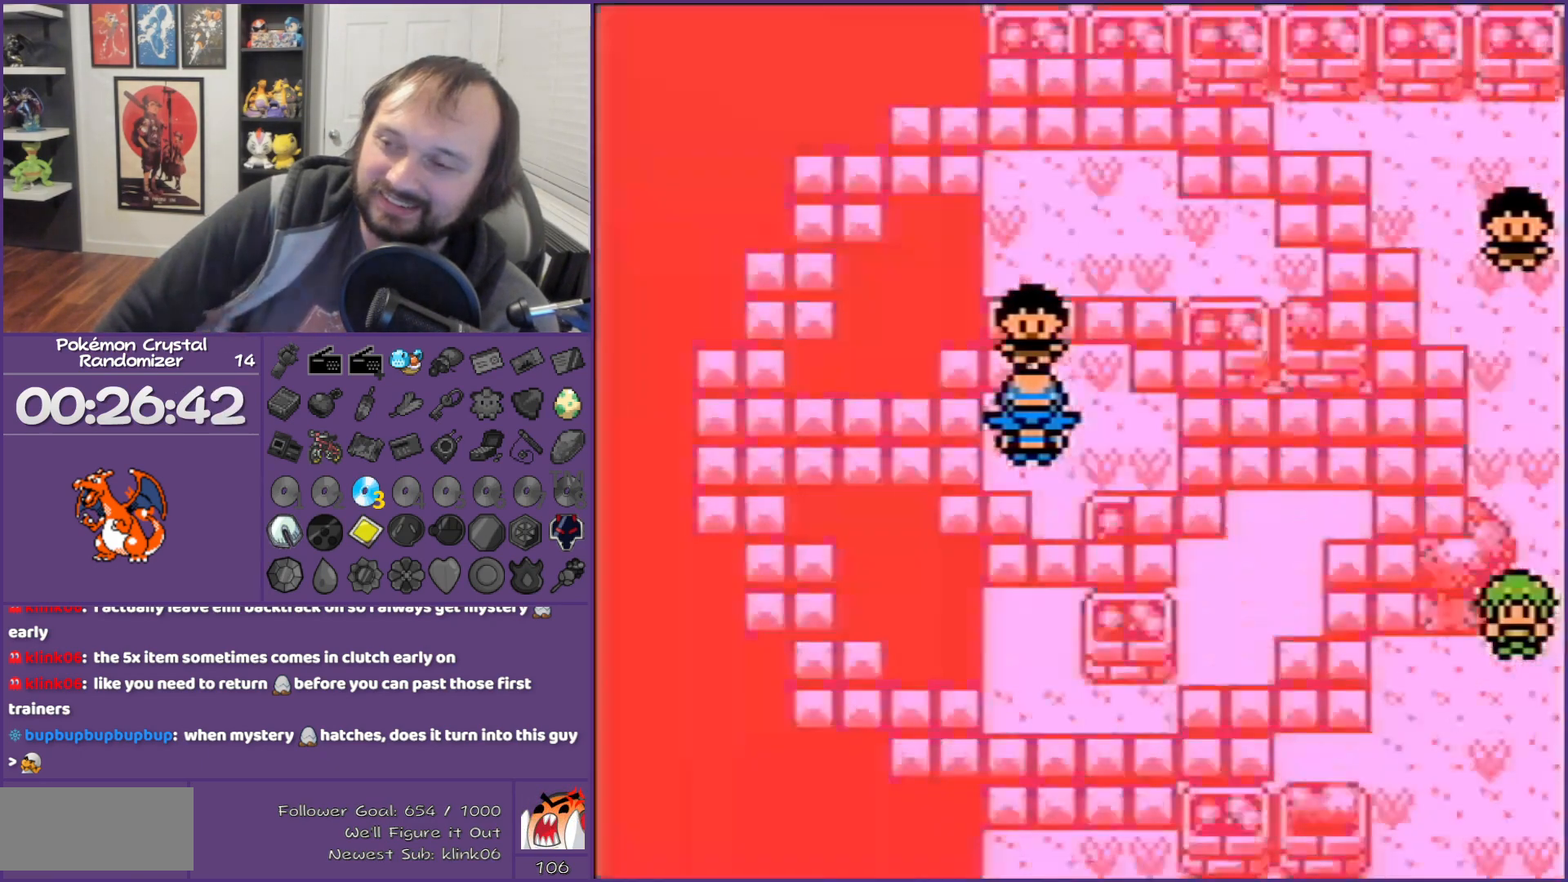
{"buttons": ["B"], "events": []}
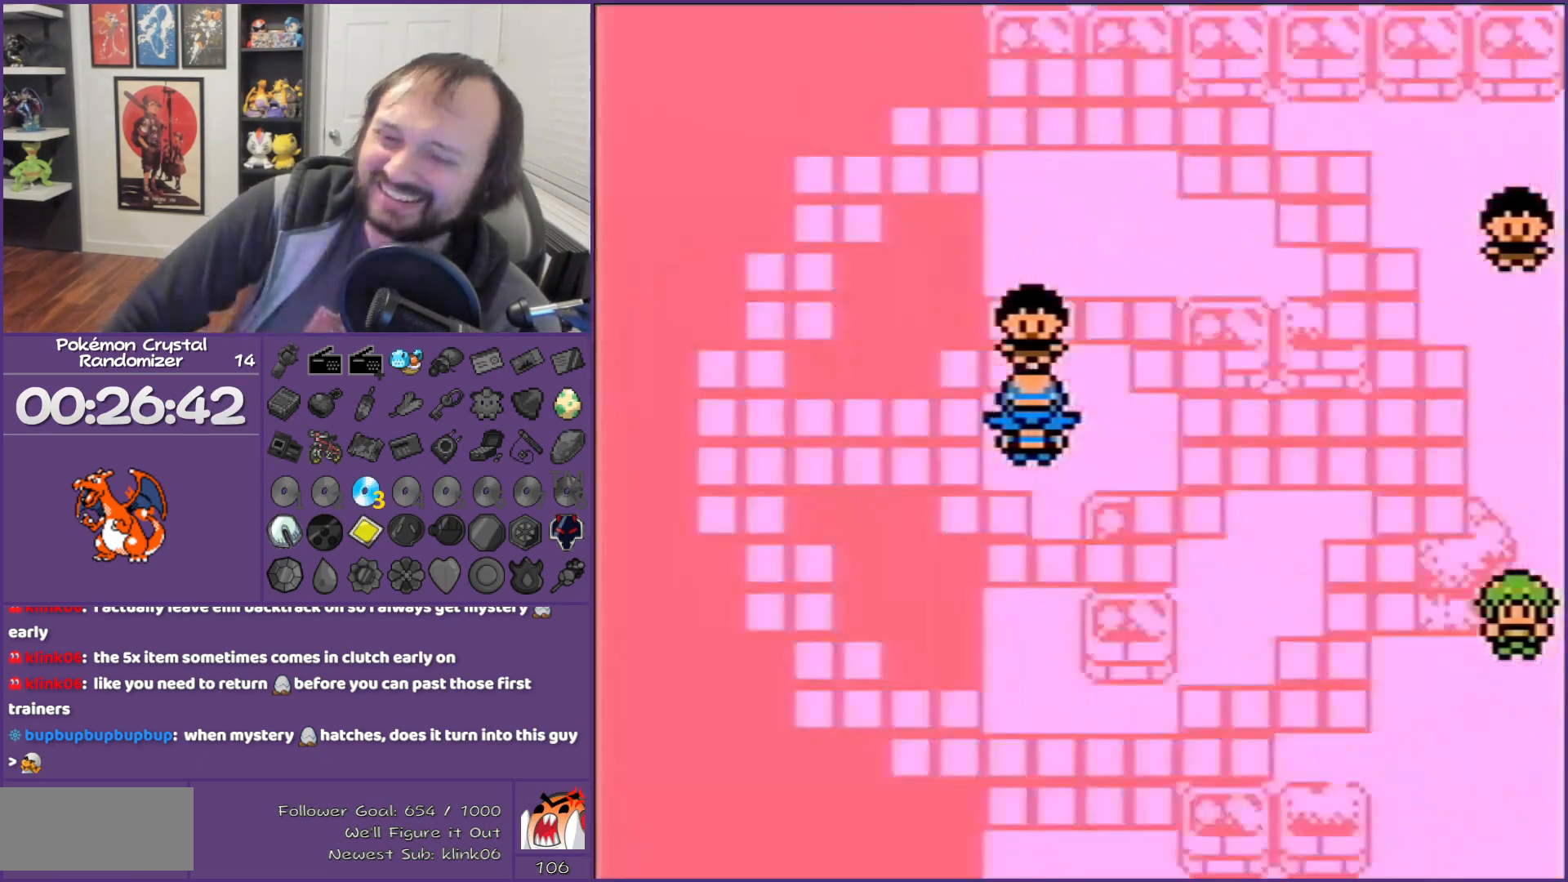
{"buttons": ["B"], "events": []}
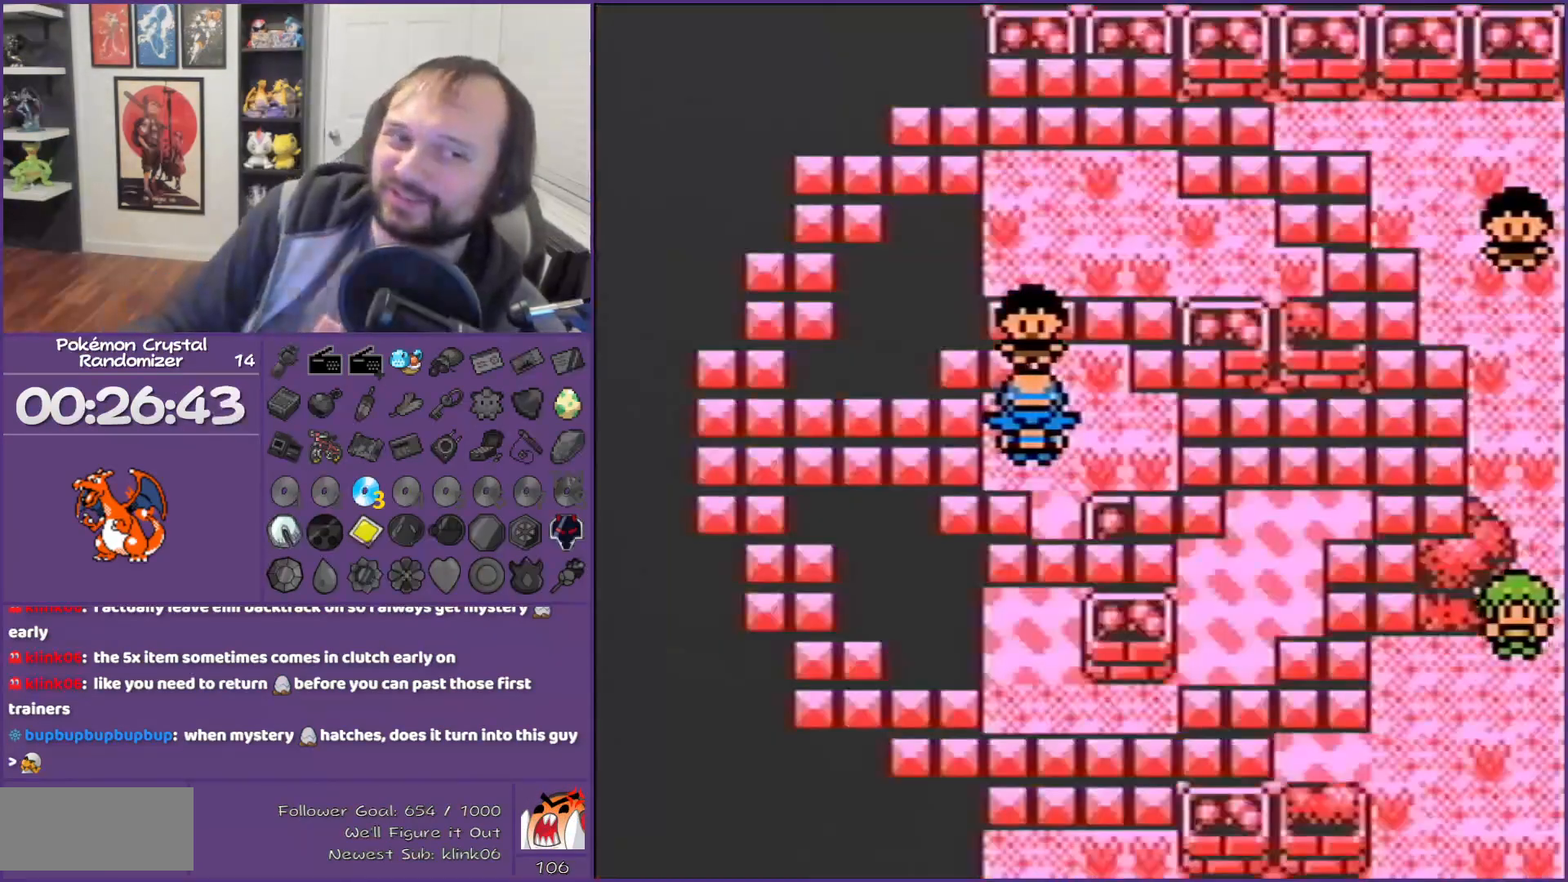
{"buttons": ["B"], "events": []}